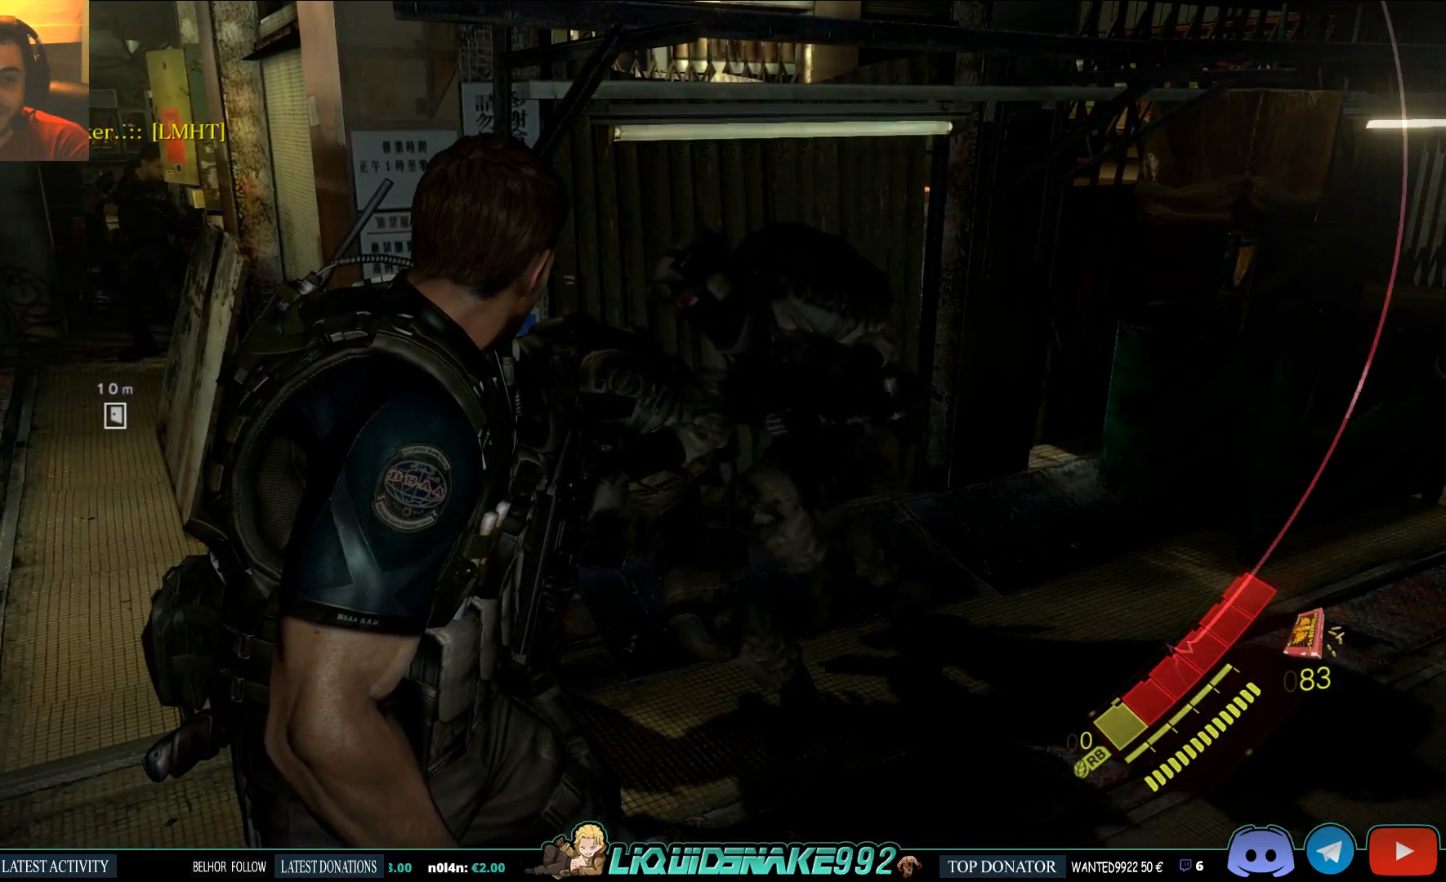
Gameplay with a controller (PlayStation layout); each line is a JSON object with the inputs held at the frame after it. "events" lists button and stick changes between this image and that frame as [ms after this image, input, new state], when the widget could be followed in between.
{"buttons": [], "left_stick": "center", "right_stick": "center", "events": [[150, "right_stick", "down"], [317, "right_stick", "center"]]}
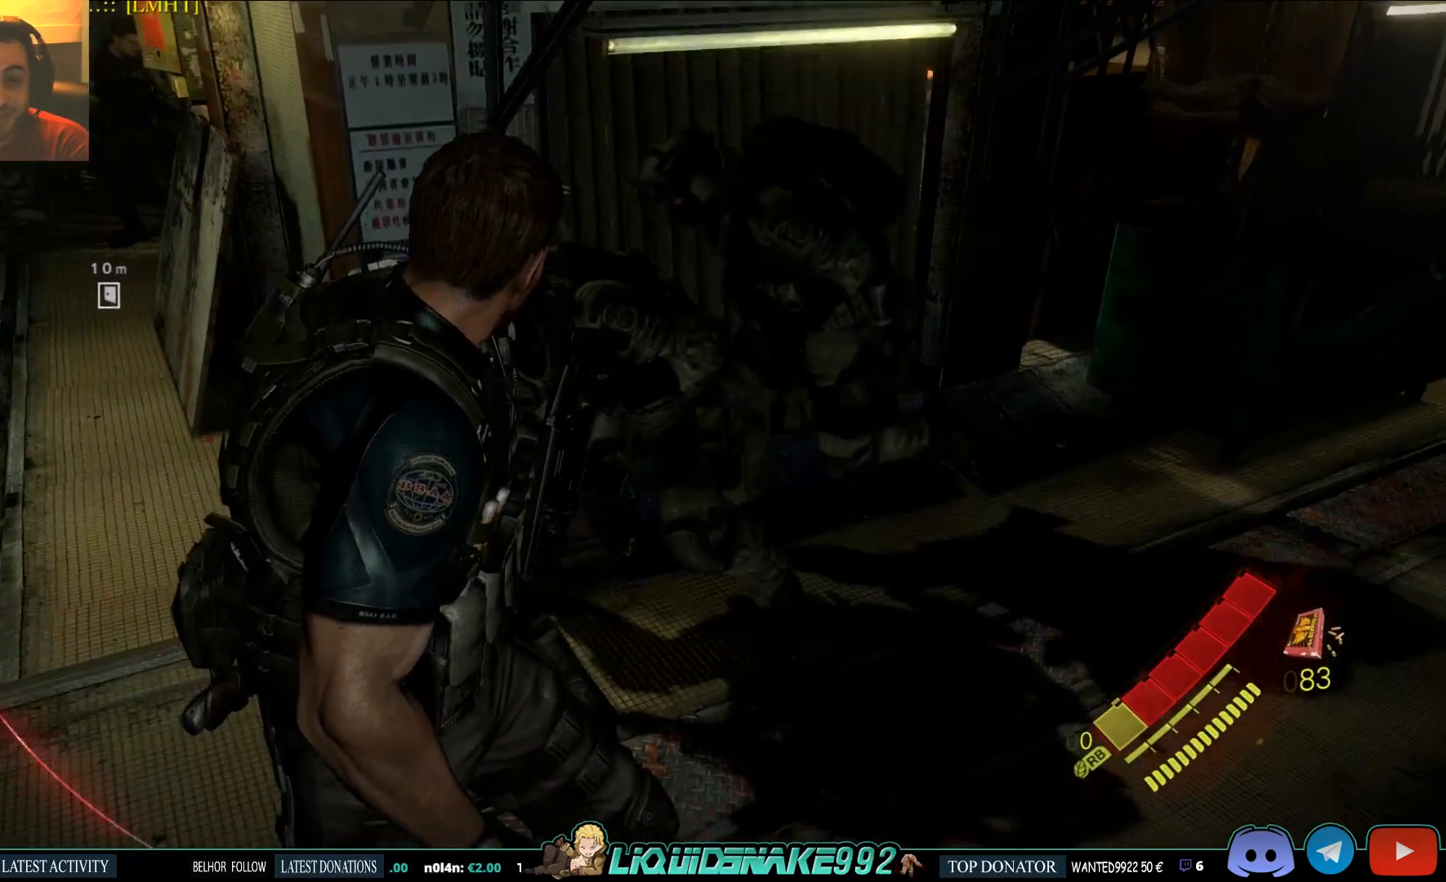
{"buttons": [], "left_stick": "up", "right_stick": "center", "events": [[417, "left_stick", "up"]]}
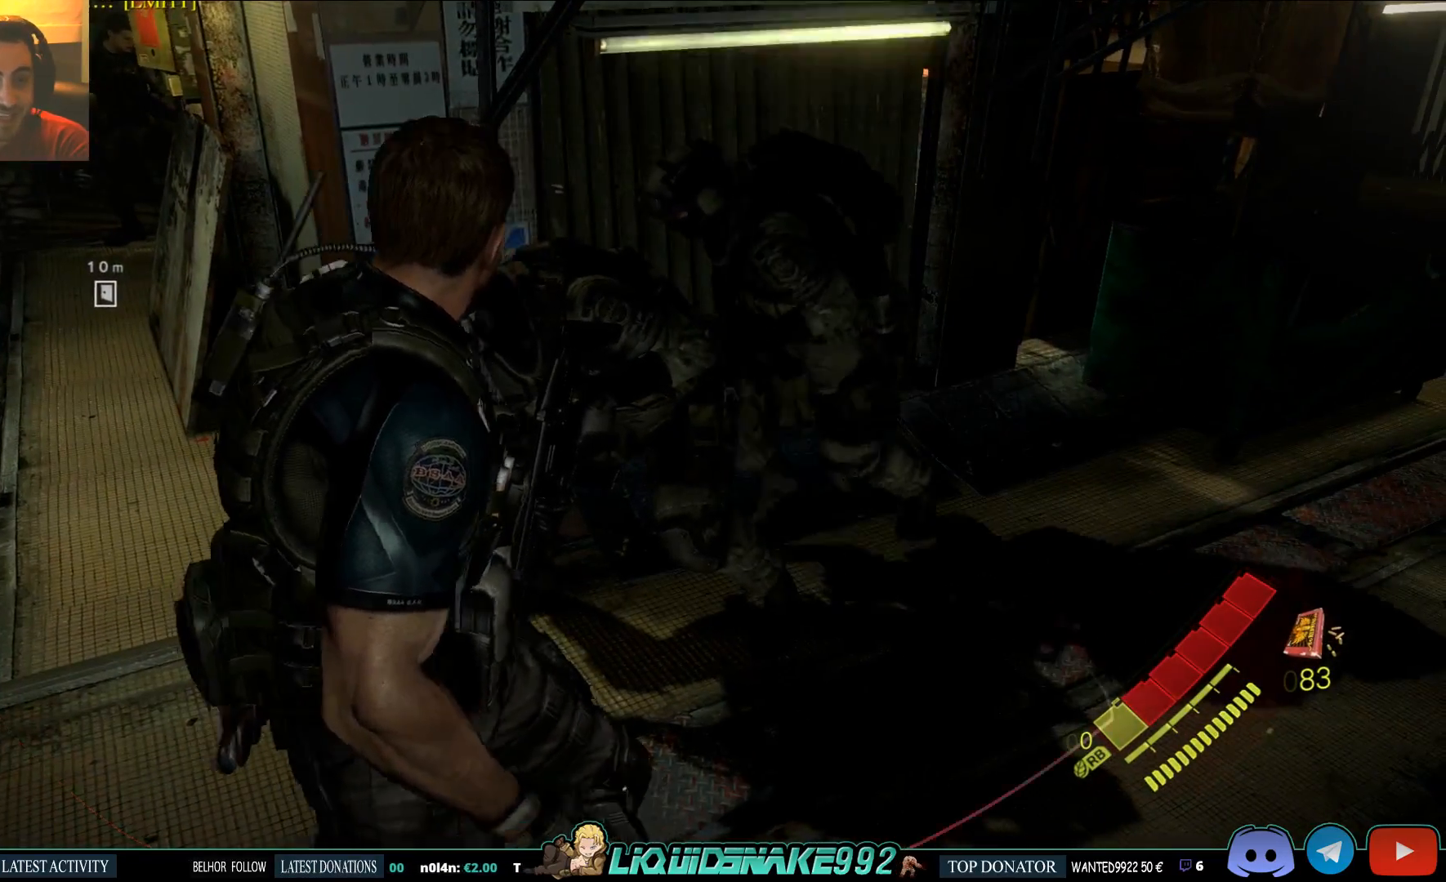
{"buttons": [], "left_stick": "center", "right_stick": "center", "events": [[33, "left_stick", "center"], [350, "left_stick", "up"], [483, "left_stick", "center"]]}
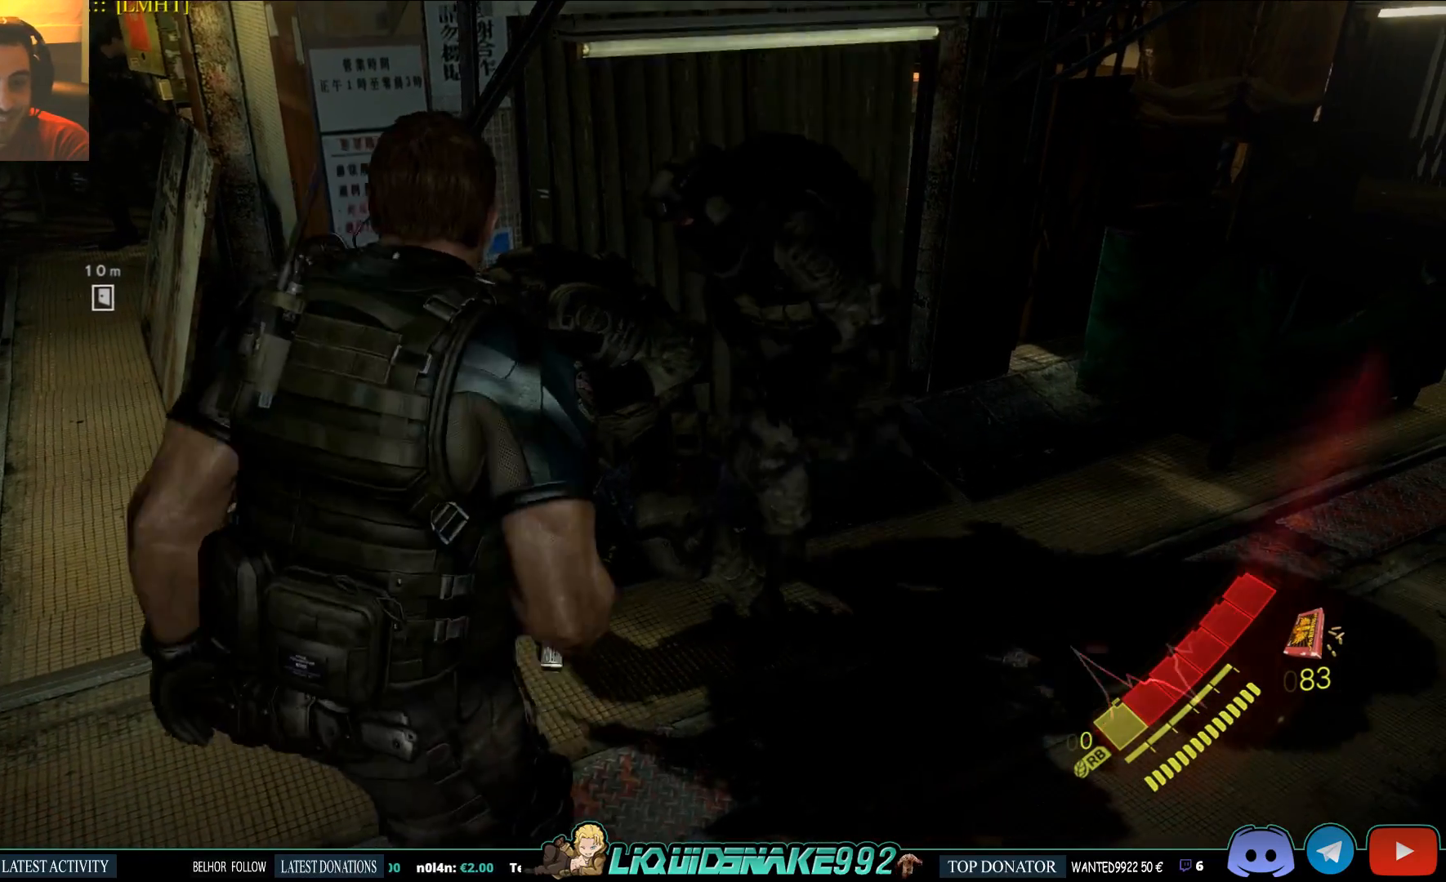
{"buttons": [], "left_stick": "center", "right_stick": "center", "events": [[433, "left_stick", "up"], [500, "left_stick", "center"]]}
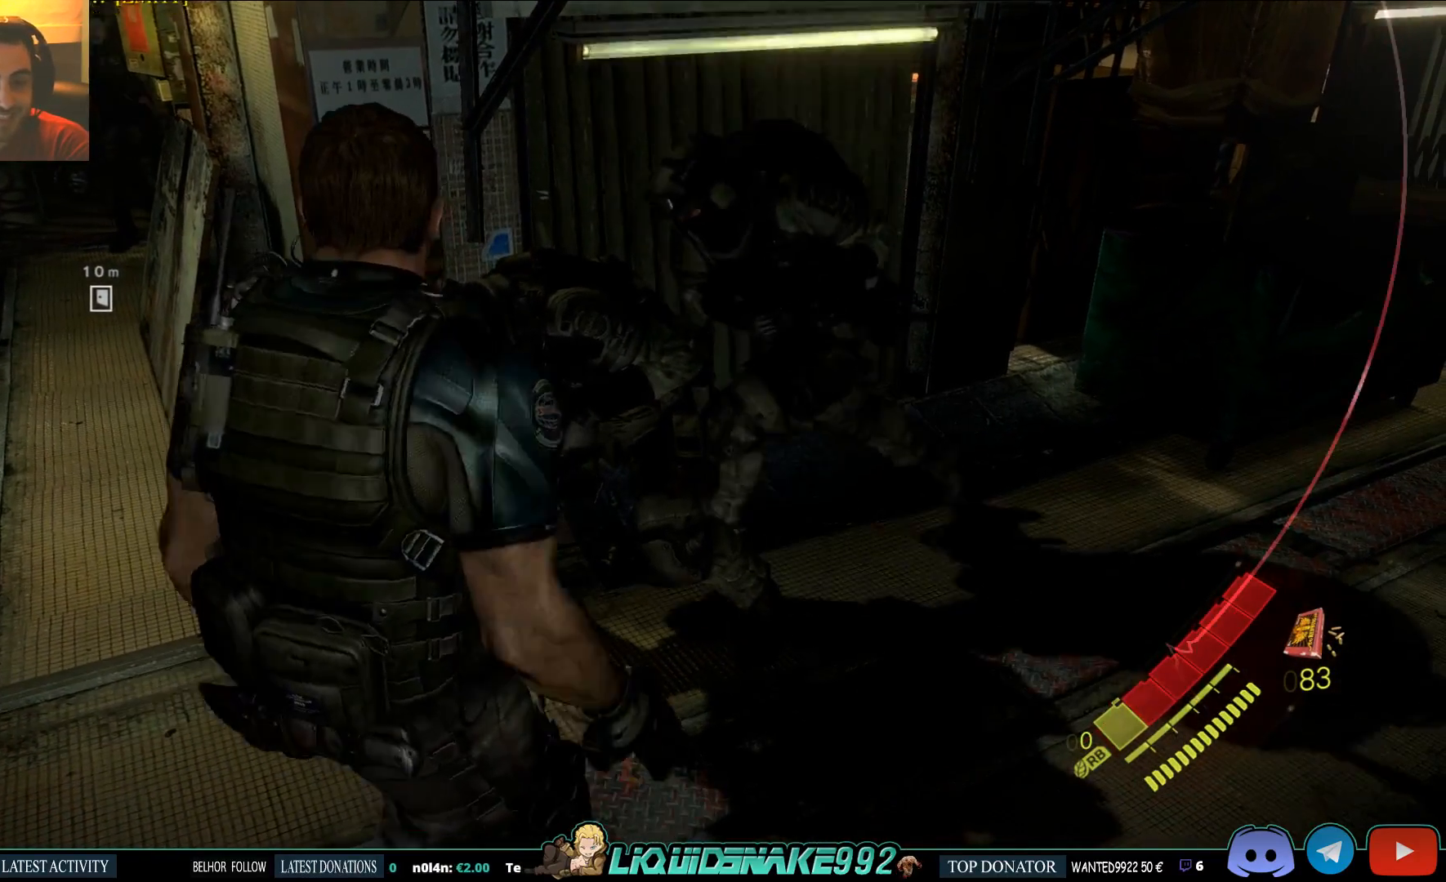
{"buttons": [], "left_stick": "center", "right_stick": "center", "events": []}
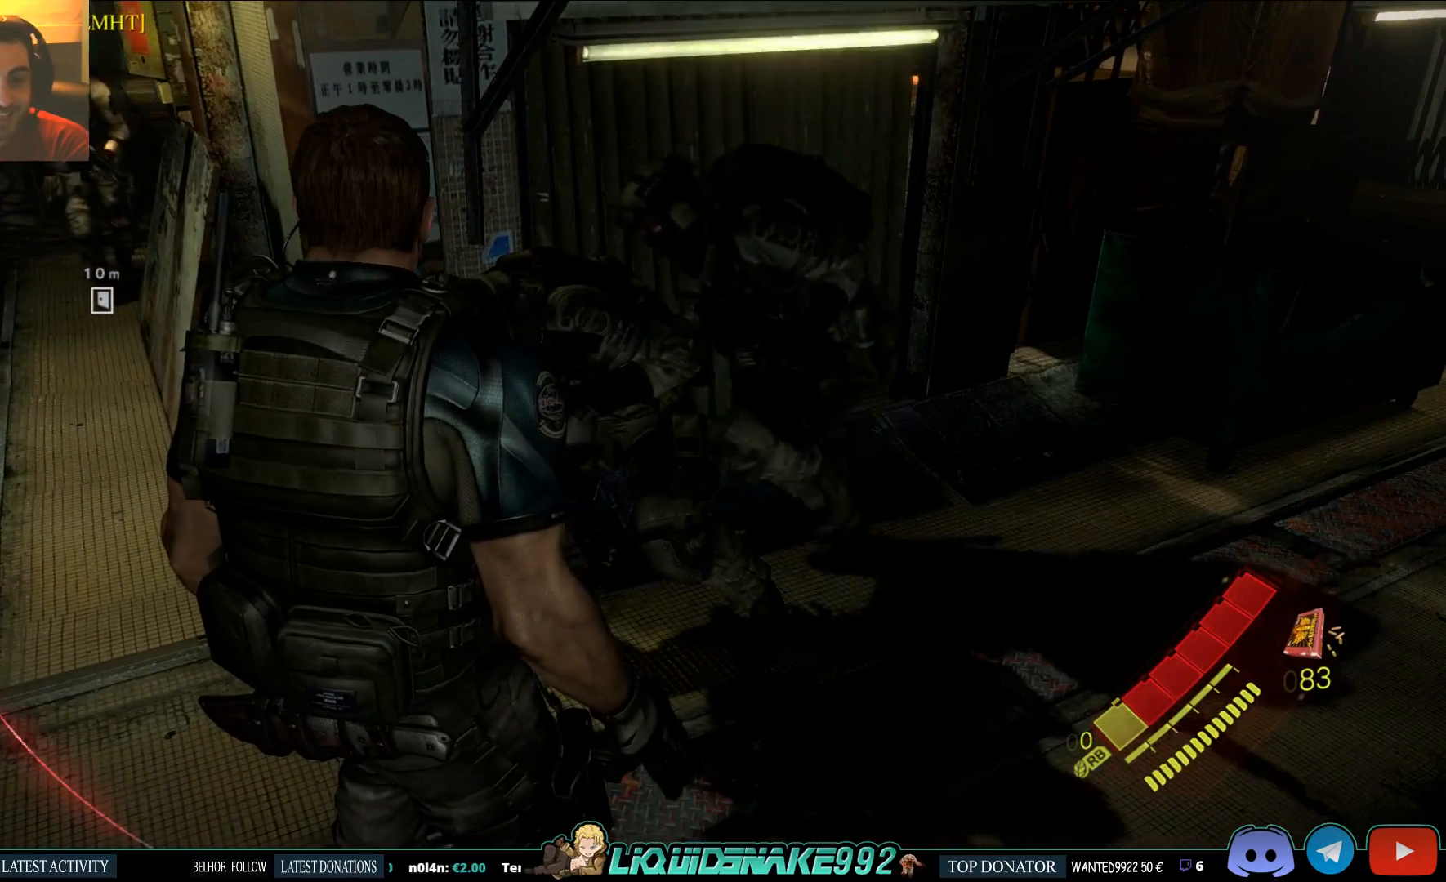
{"buttons": [], "left_stick": "center", "right_stick": "center", "events": []}
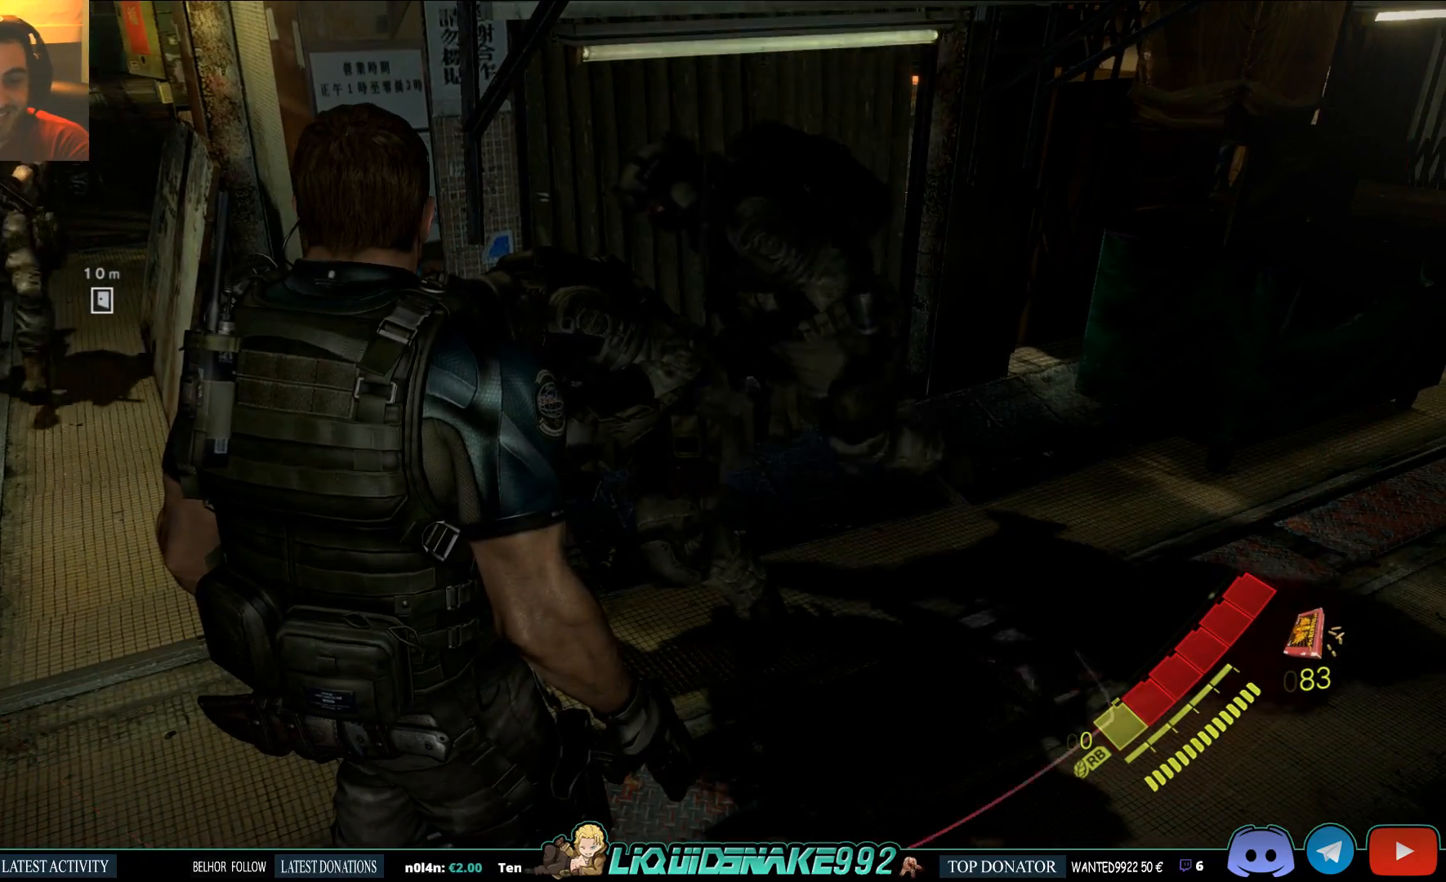
{"buttons": [], "left_stick": "center", "right_stick": "center", "events": []}
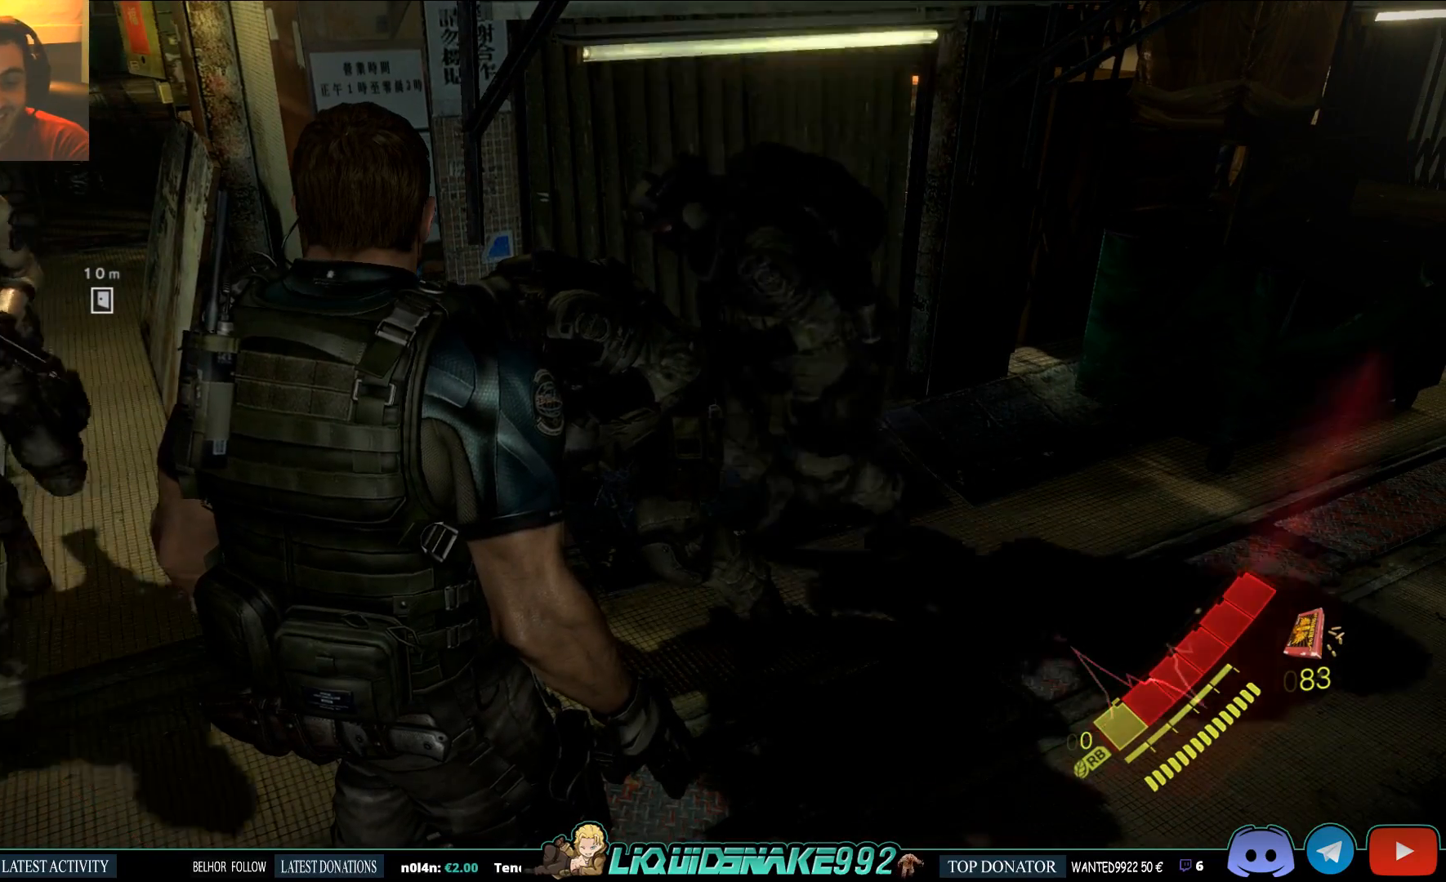
{"buttons": [], "left_stick": "center", "right_stick": "center", "events": []}
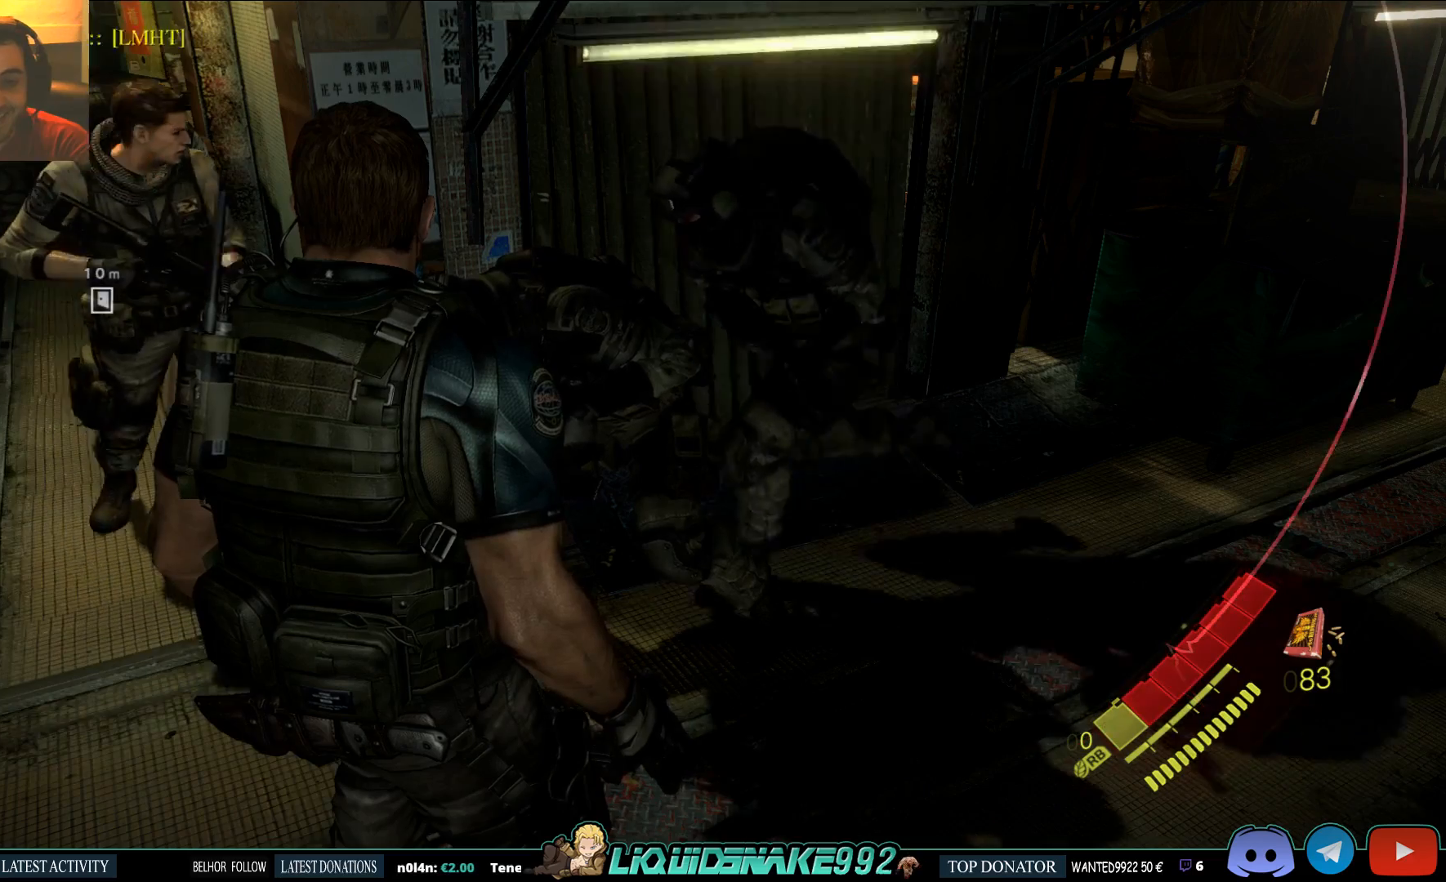
{"buttons": [], "left_stick": "center", "right_stick": "center", "events": []}
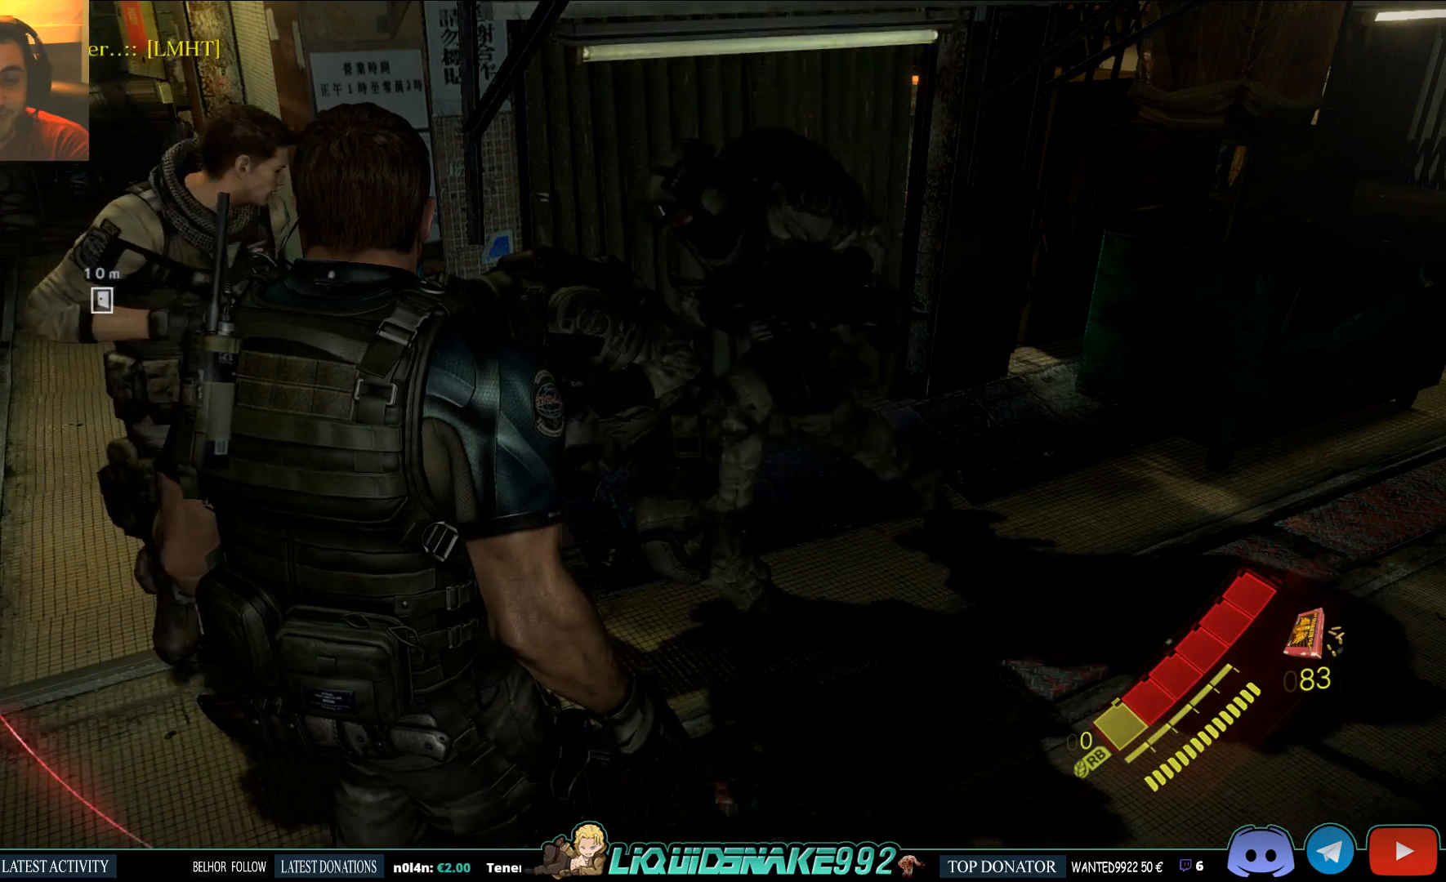
{"buttons": [], "left_stick": "center", "right_stick": "center", "events": []}
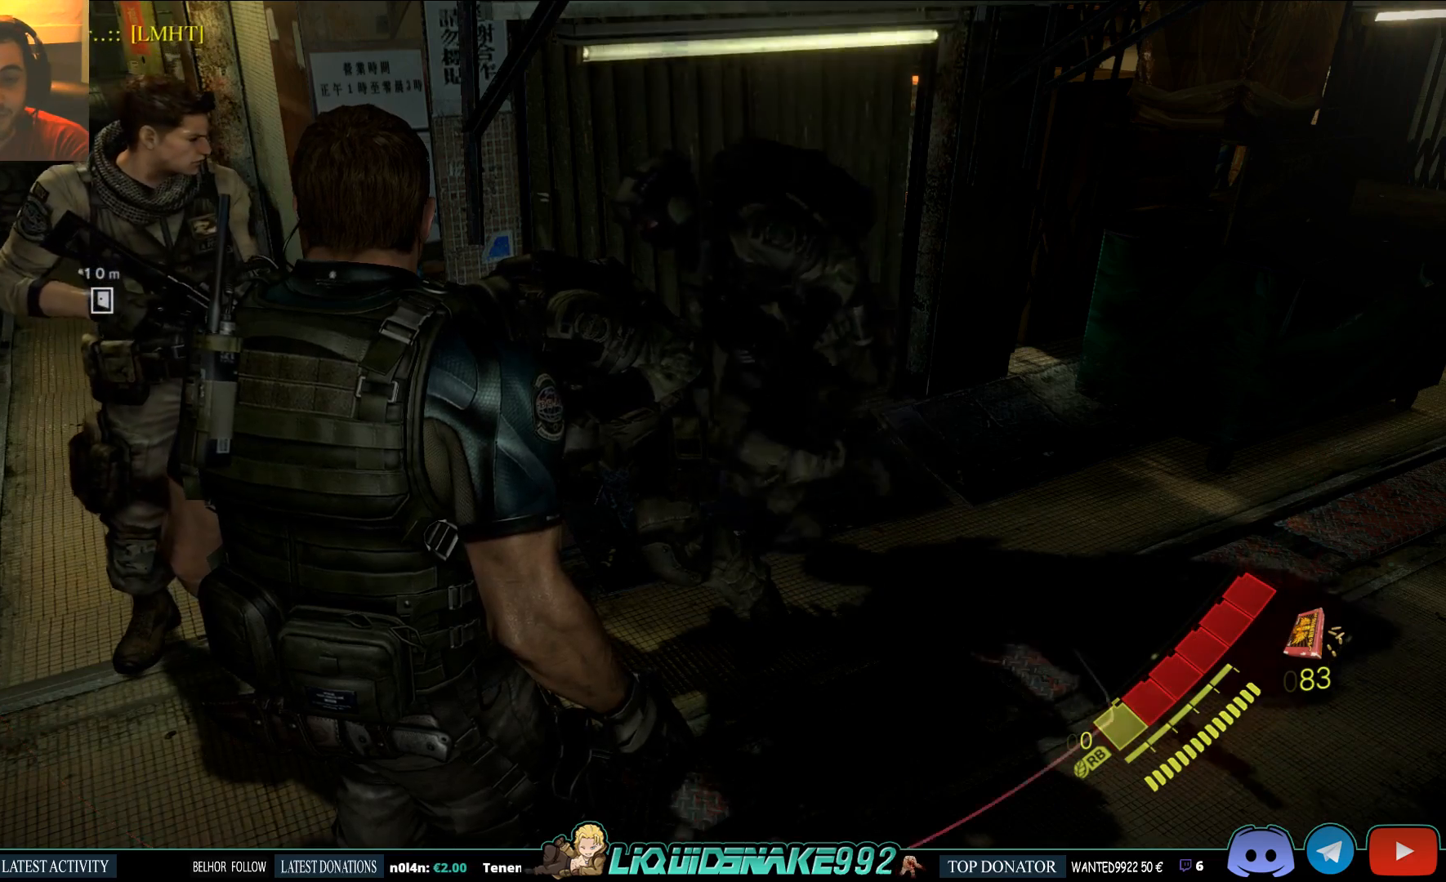
{"buttons": ["L2"], "left_stick": "down-right", "right_stick": "center", "events": [[383, "L2", "down"], [483, "left_stick", "down-right"]]}
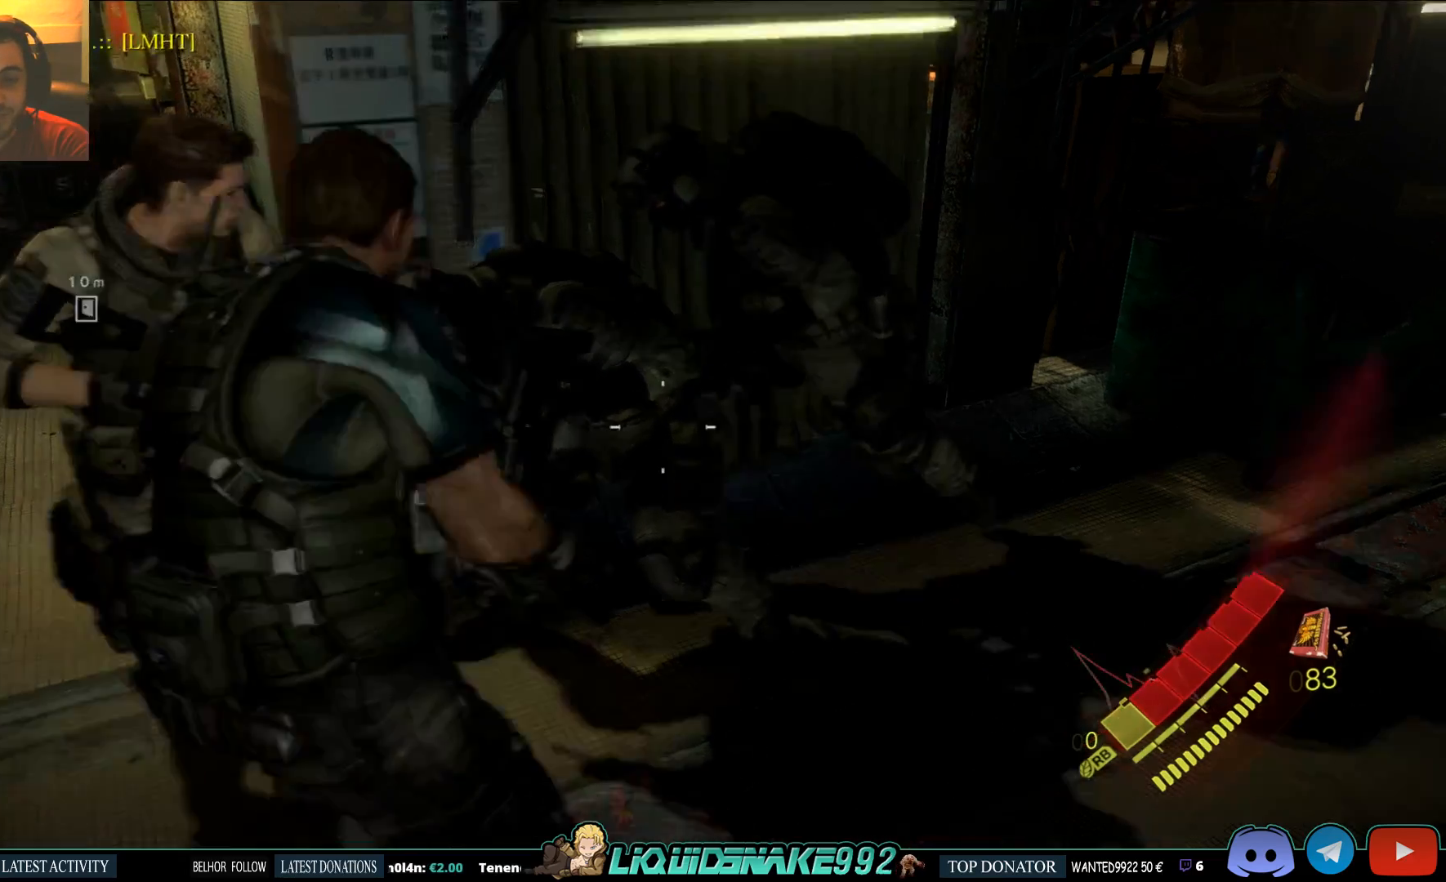
{"buttons": ["L2"], "left_stick": "down", "right_stick": "up-left", "events": [[100, "right_stick", "up-left"], [350, "left_stick", "down"]]}
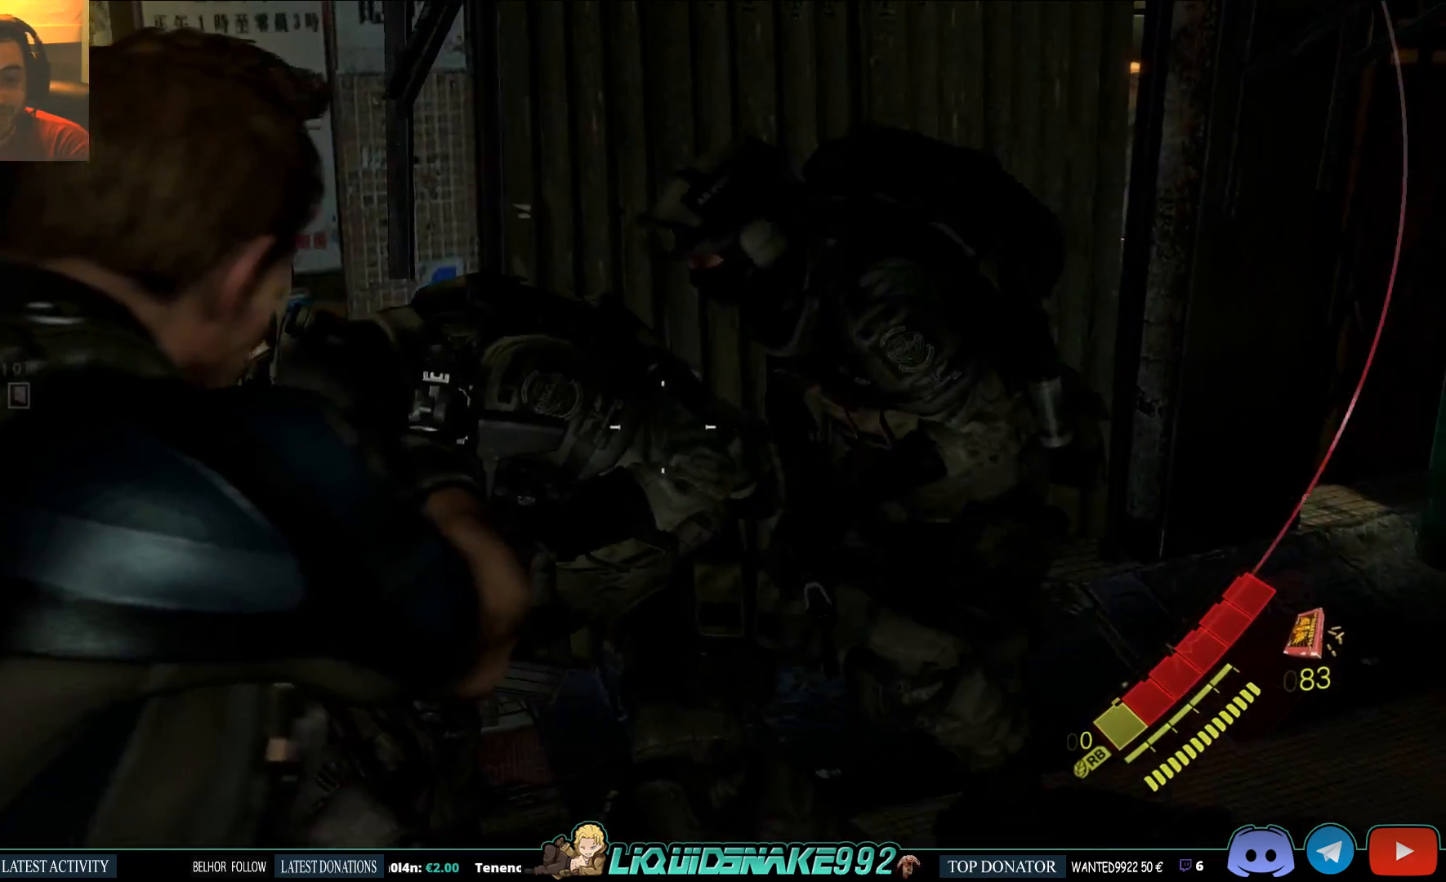
{"buttons": ["L2"], "left_stick": "center", "right_stick": "up-left", "events": [[483, "left_stick", "center"]]}
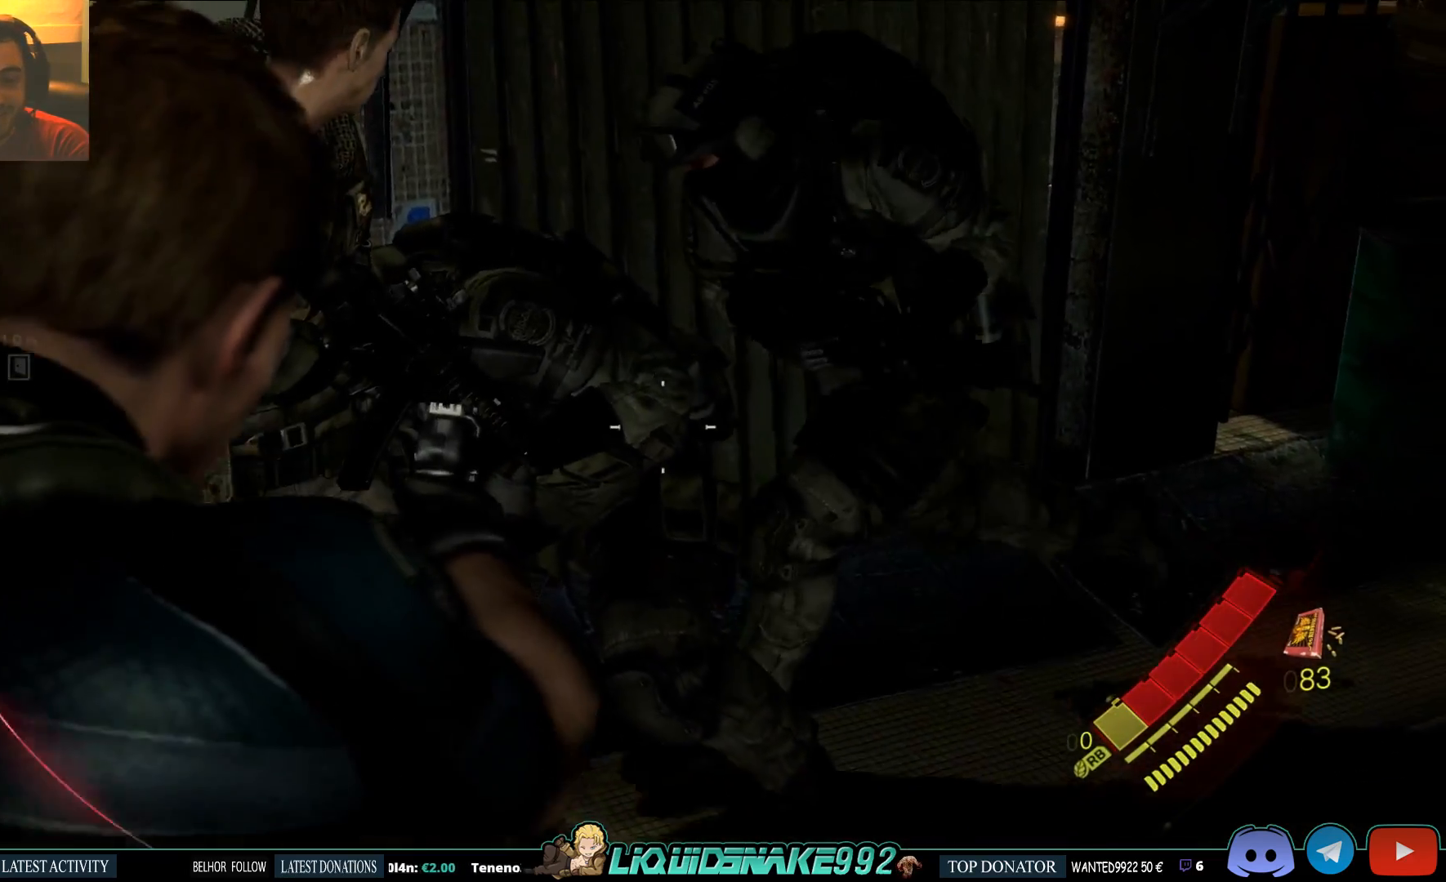
{"buttons": ["L2"], "left_stick": "up", "right_stick": "center", "events": [[200, "right_stick", "center"], [317, "left_stick", "up"]]}
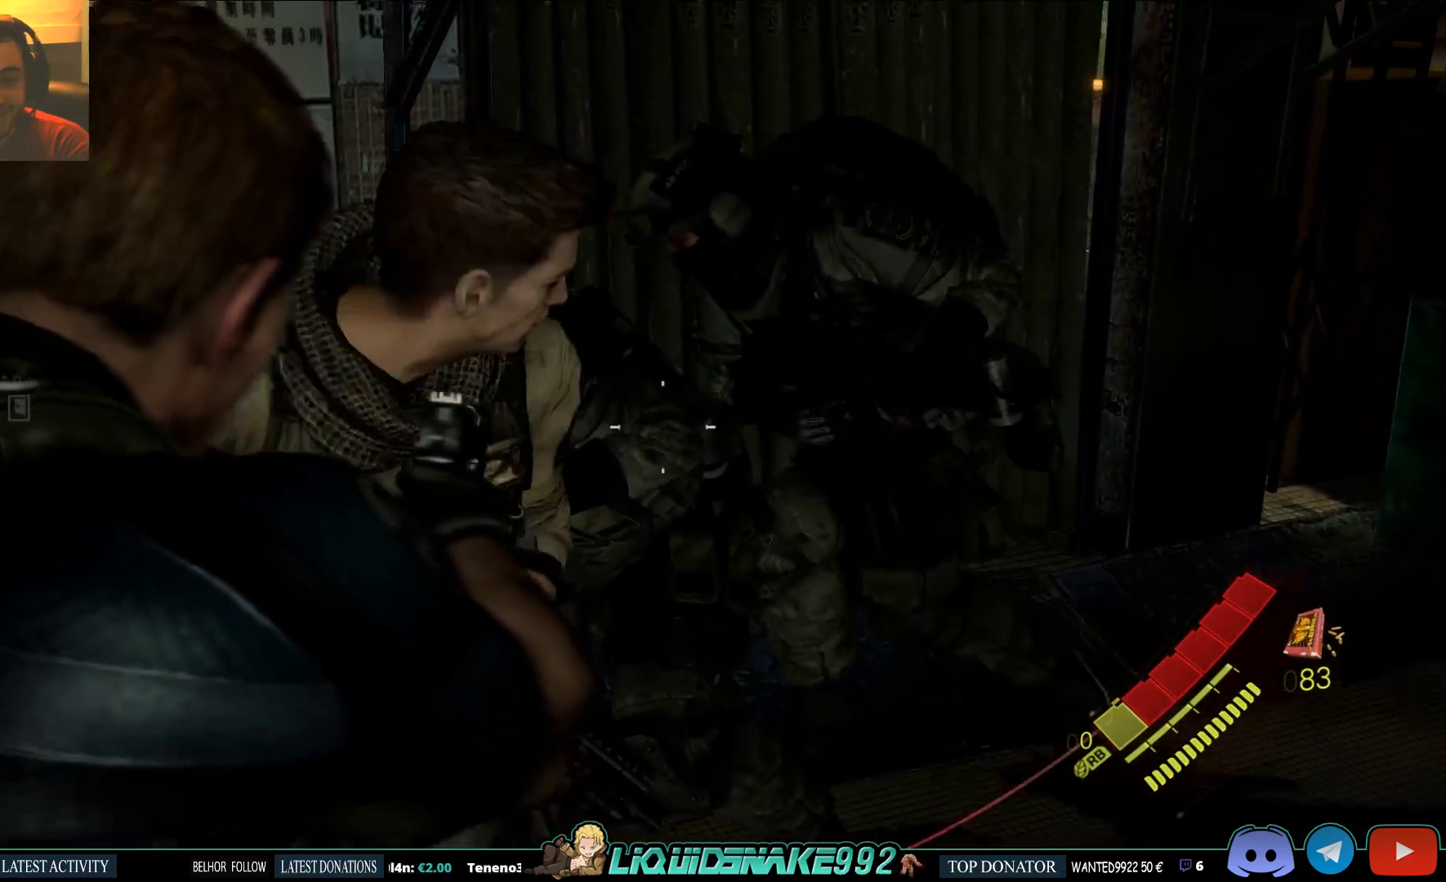
{"buttons": [], "left_stick": "center", "right_stick": "center", "events": [[100, "left_stick", "center"], [450, "L2", "up"]]}
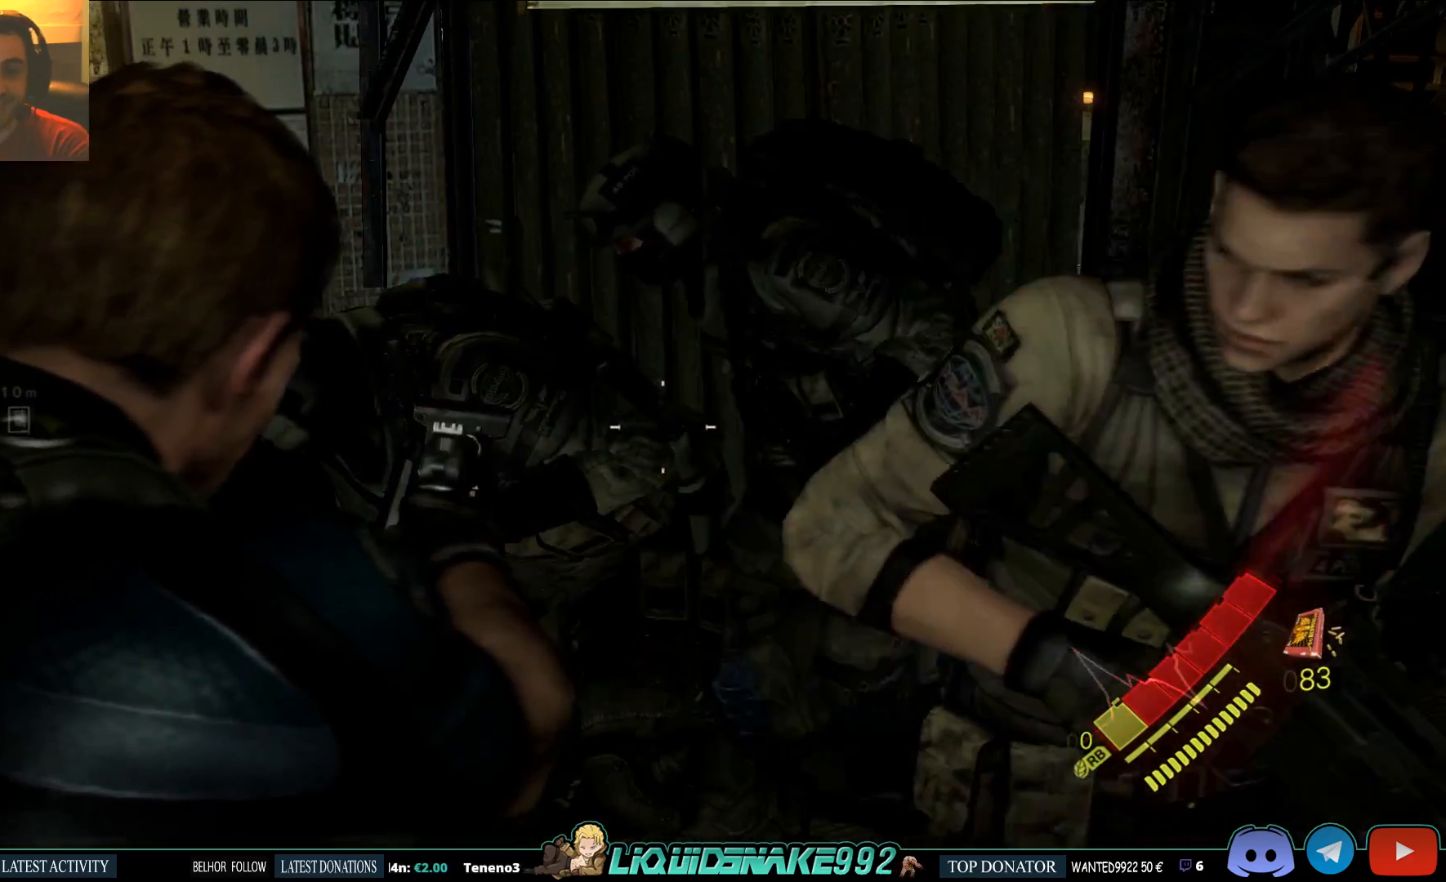
{"buttons": [], "left_stick": "center", "right_stick": "left", "events": [[117, "right_stick", "down"], [267, "right_stick", "center"], [483, "right_stick", "left"]]}
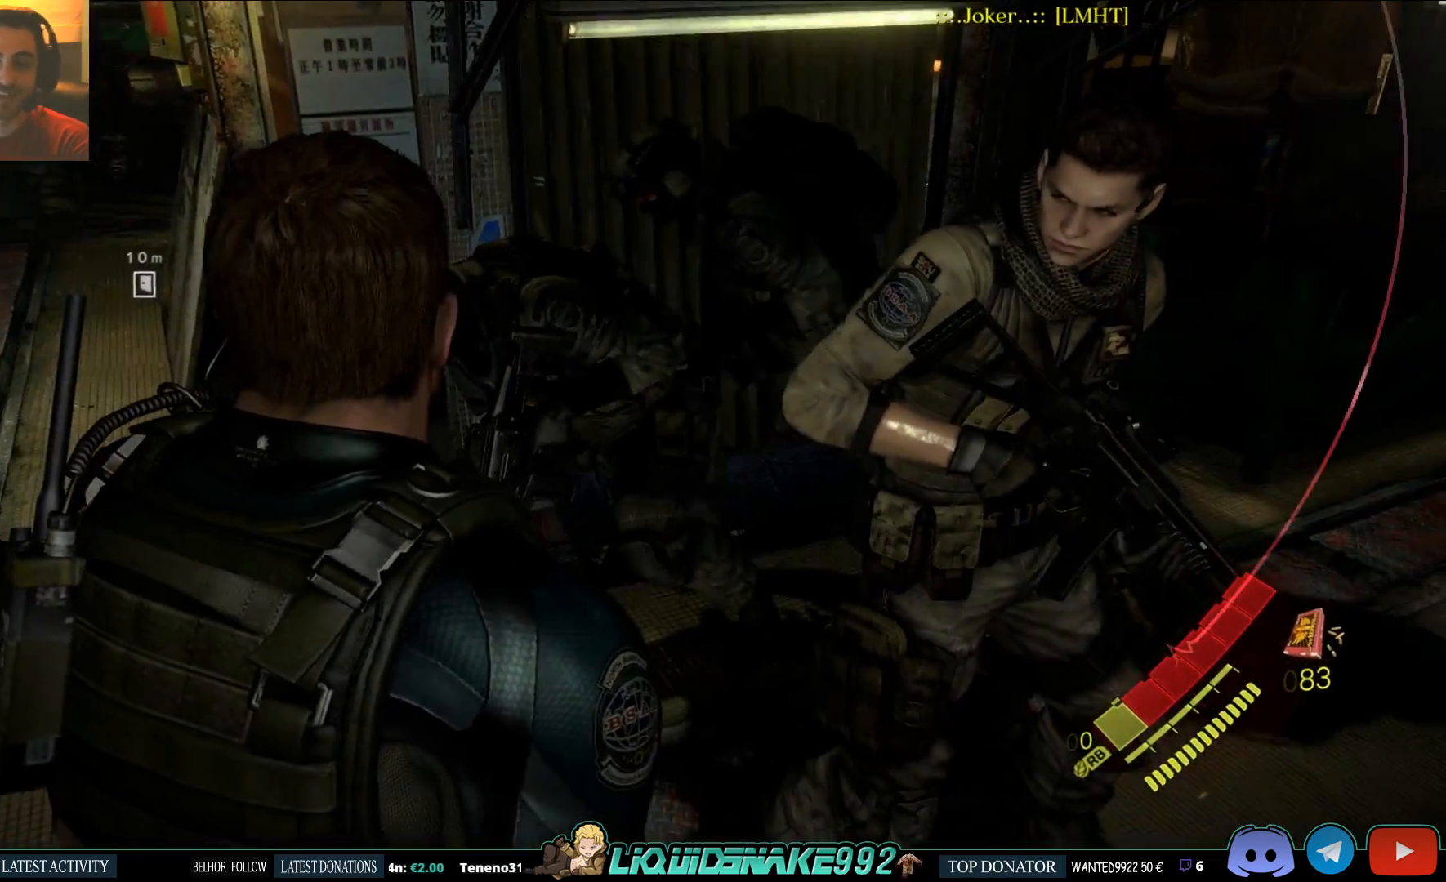
{"buttons": [], "left_stick": "up", "right_stick": "center", "events": [[433, "left_stick", "up"], [450, "right_stick", "center"]]}
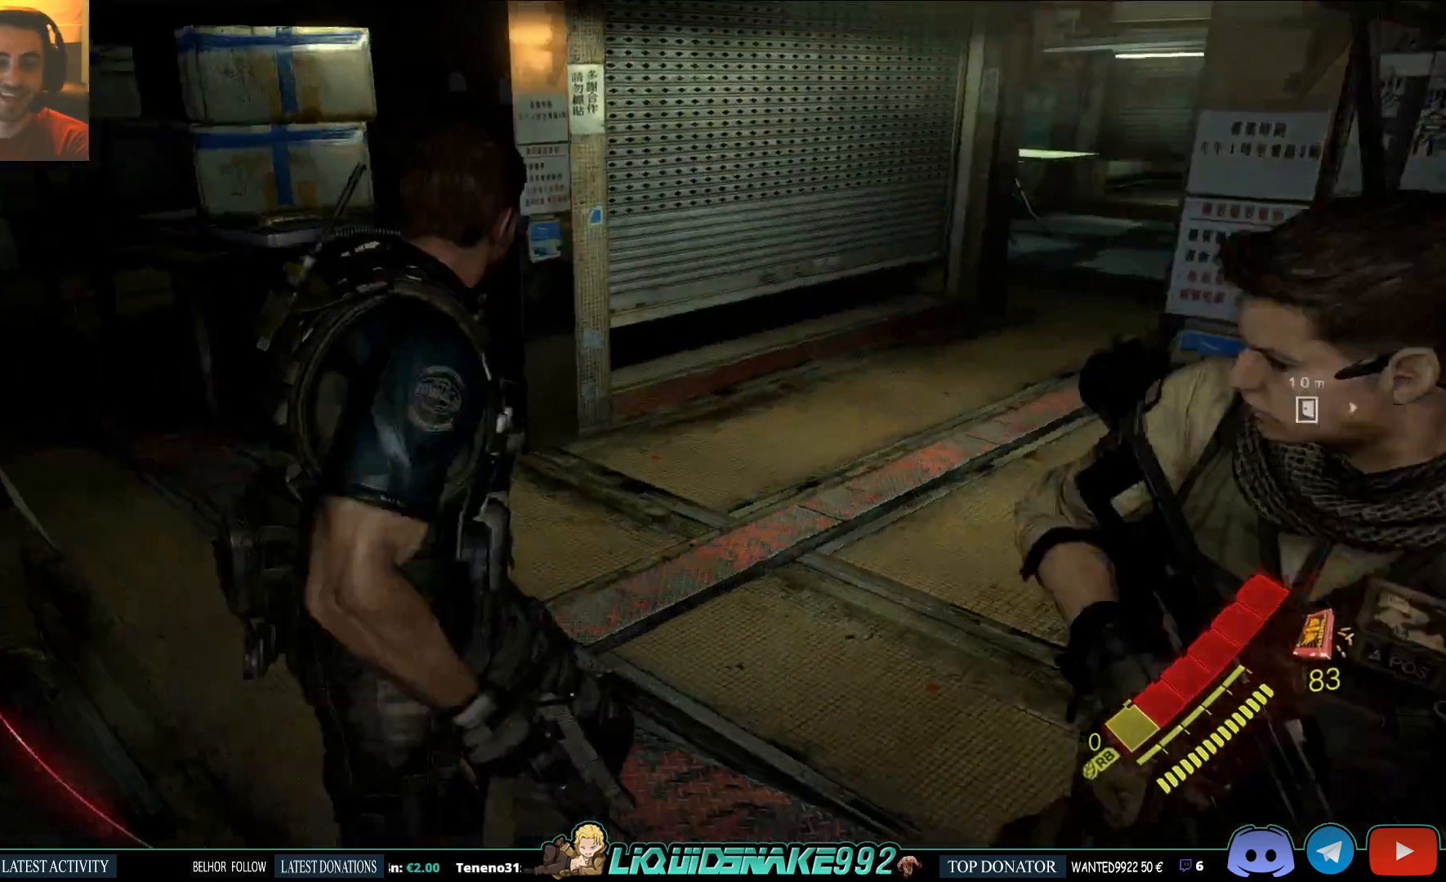
{"buttons": [], "left_stick": "up", "right_stick": "left", "events": [[483, "right_stick", "left"]]}
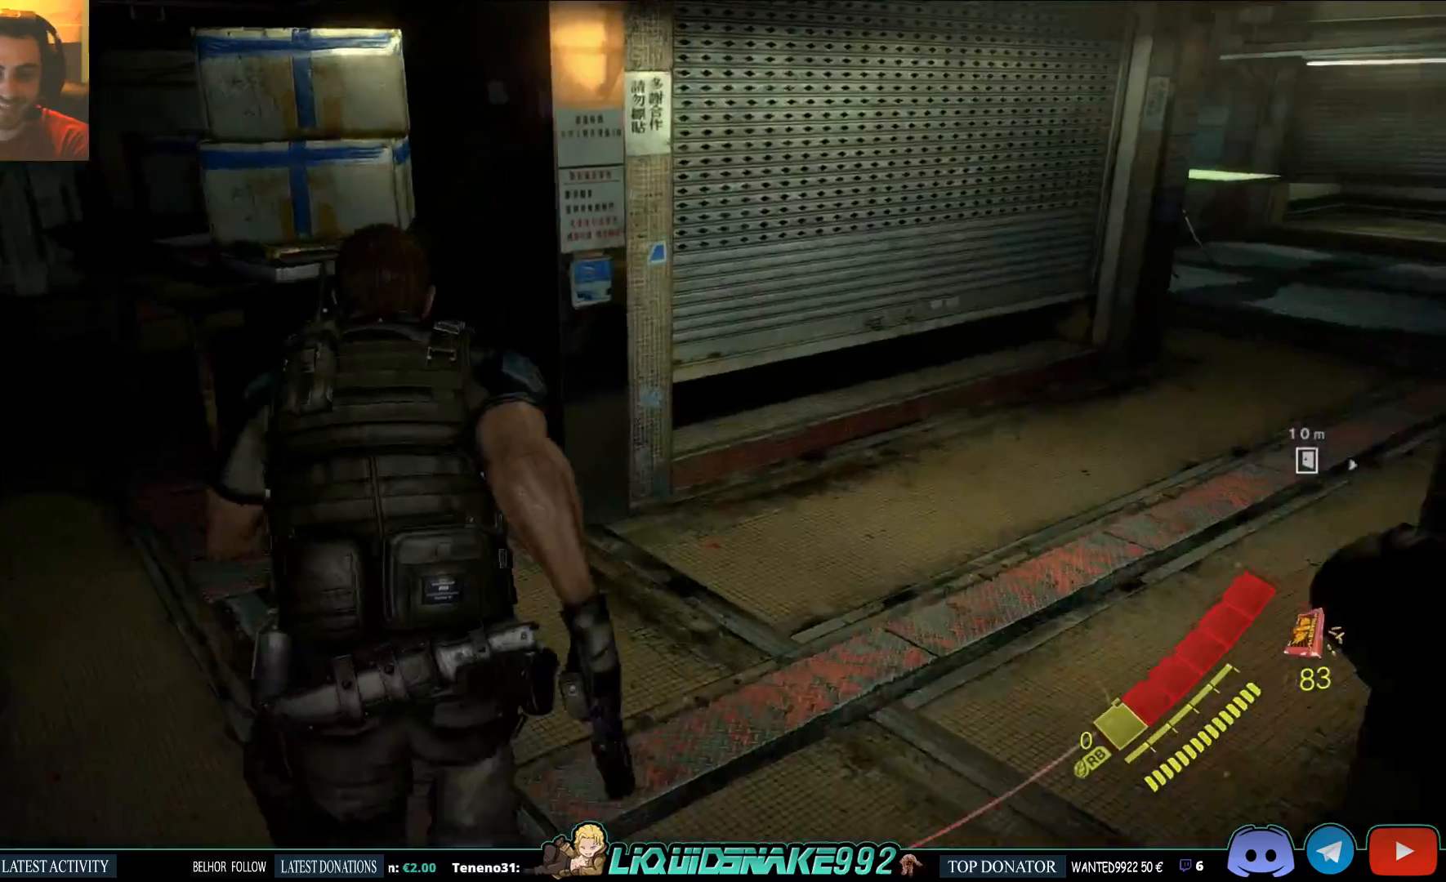
{"buttons": ["SQUARE"], "left_stick": "up", "right_stick": "down-left", "events": [[17, "left_stick", "up-left"], [117, "SQUARE", "down"], [267, "SQUARE", "up"], [300, "right_stick", "down-left"], [350, "left_stick", "up"], [400, "SQUARE", "down"]]}
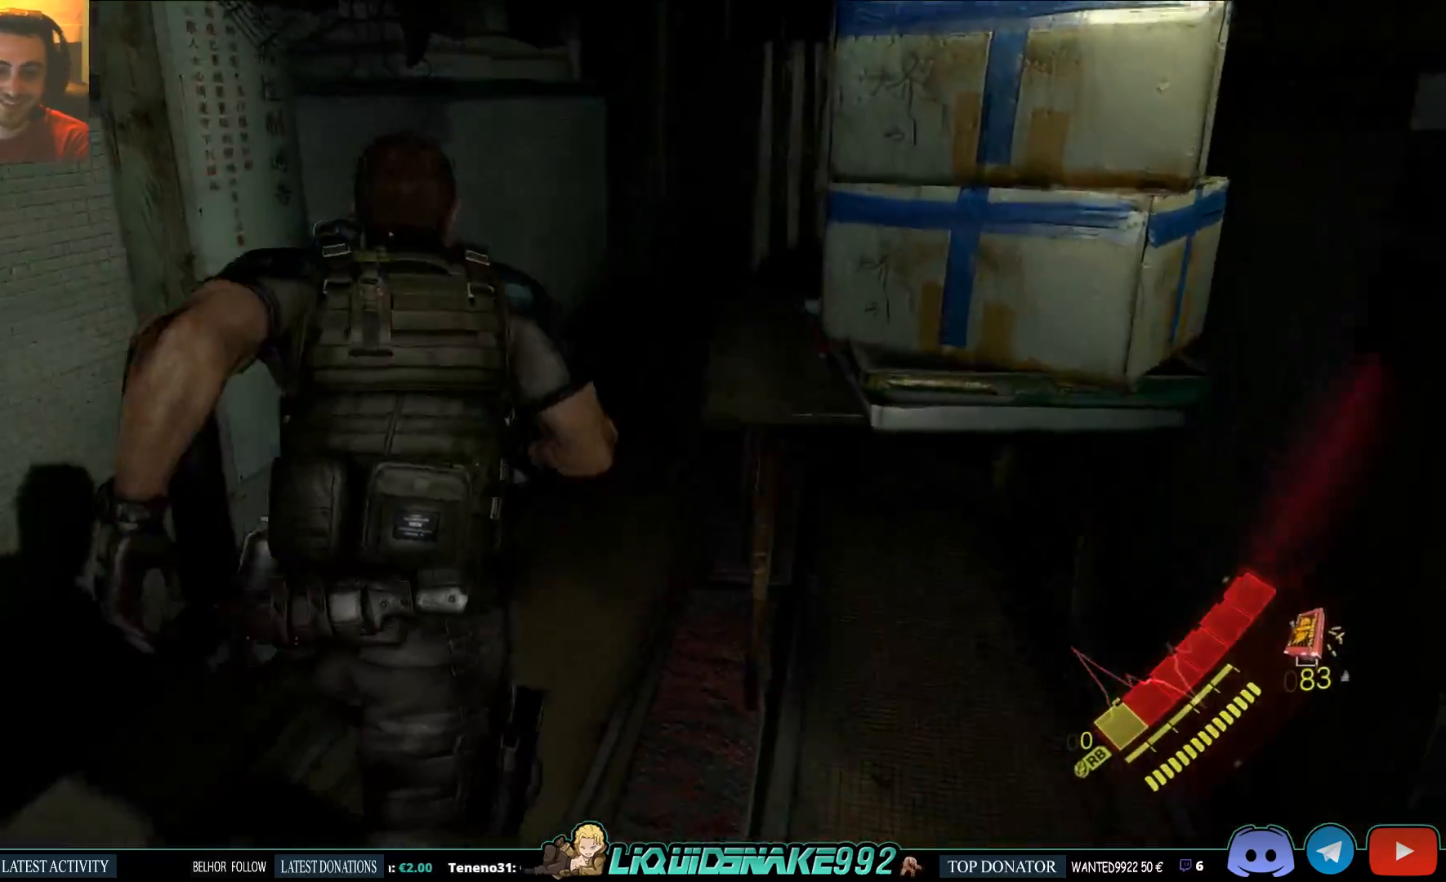
{"buttons": ["SQUARE"], "left_stick": "up", "right_stick": "center", "events": [[33, "SQUARE", "up"], [217, "right_stick", "down"], [317, "right_stick", "down-right"], [333, "SQUARE", "down"], [467, "right_stick", "center"]]}
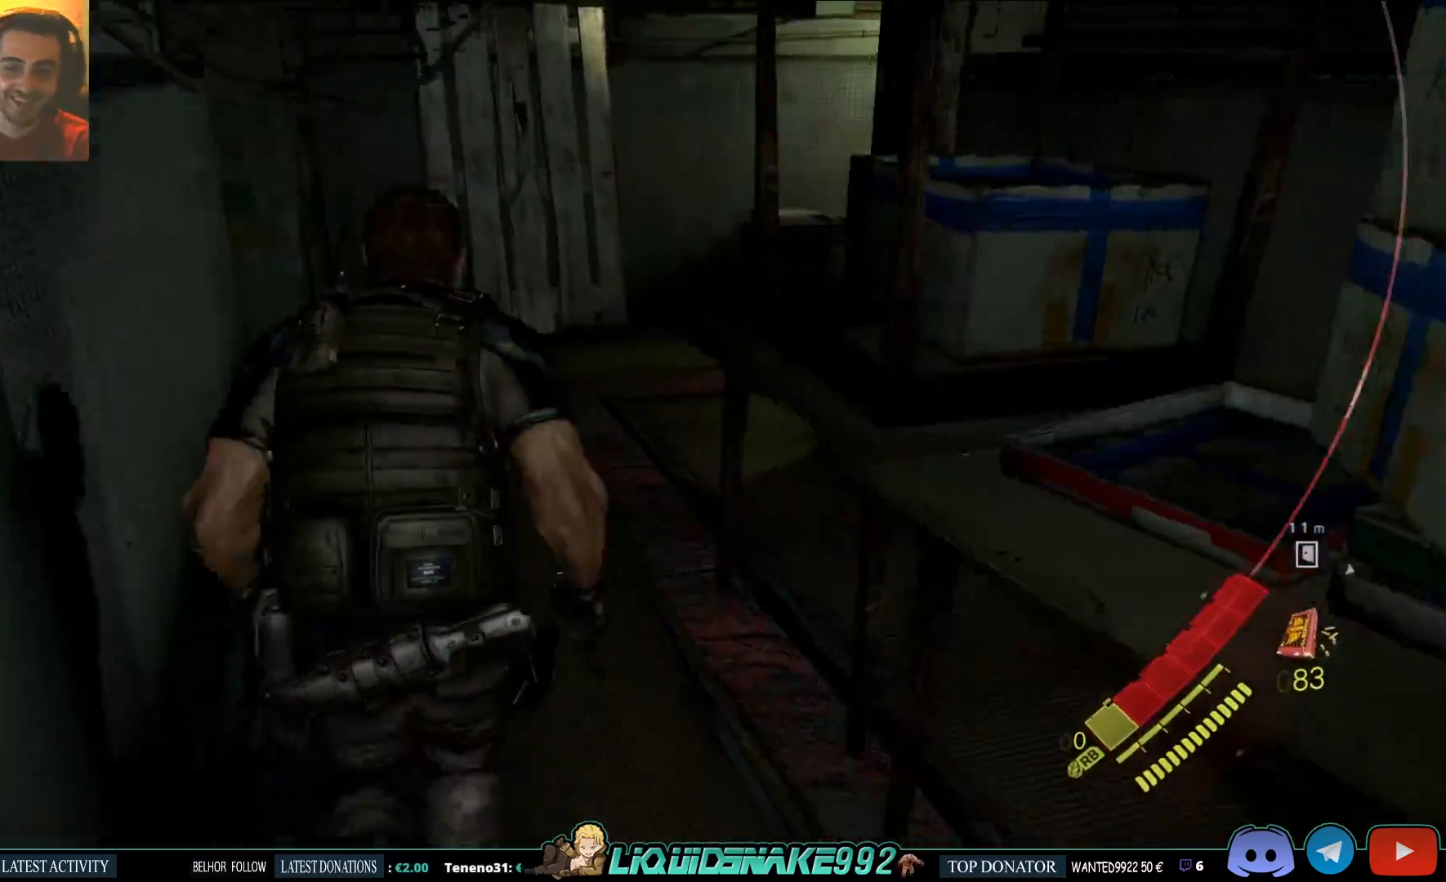
{"buttons": [], "left_stick": "up", "right_stick": "right", "events": [[17, "SQUARE", "up"], [150, "SQUARE", "down"], [200, "right_stick", "right"], [317, "SQUARE", "up"]]}
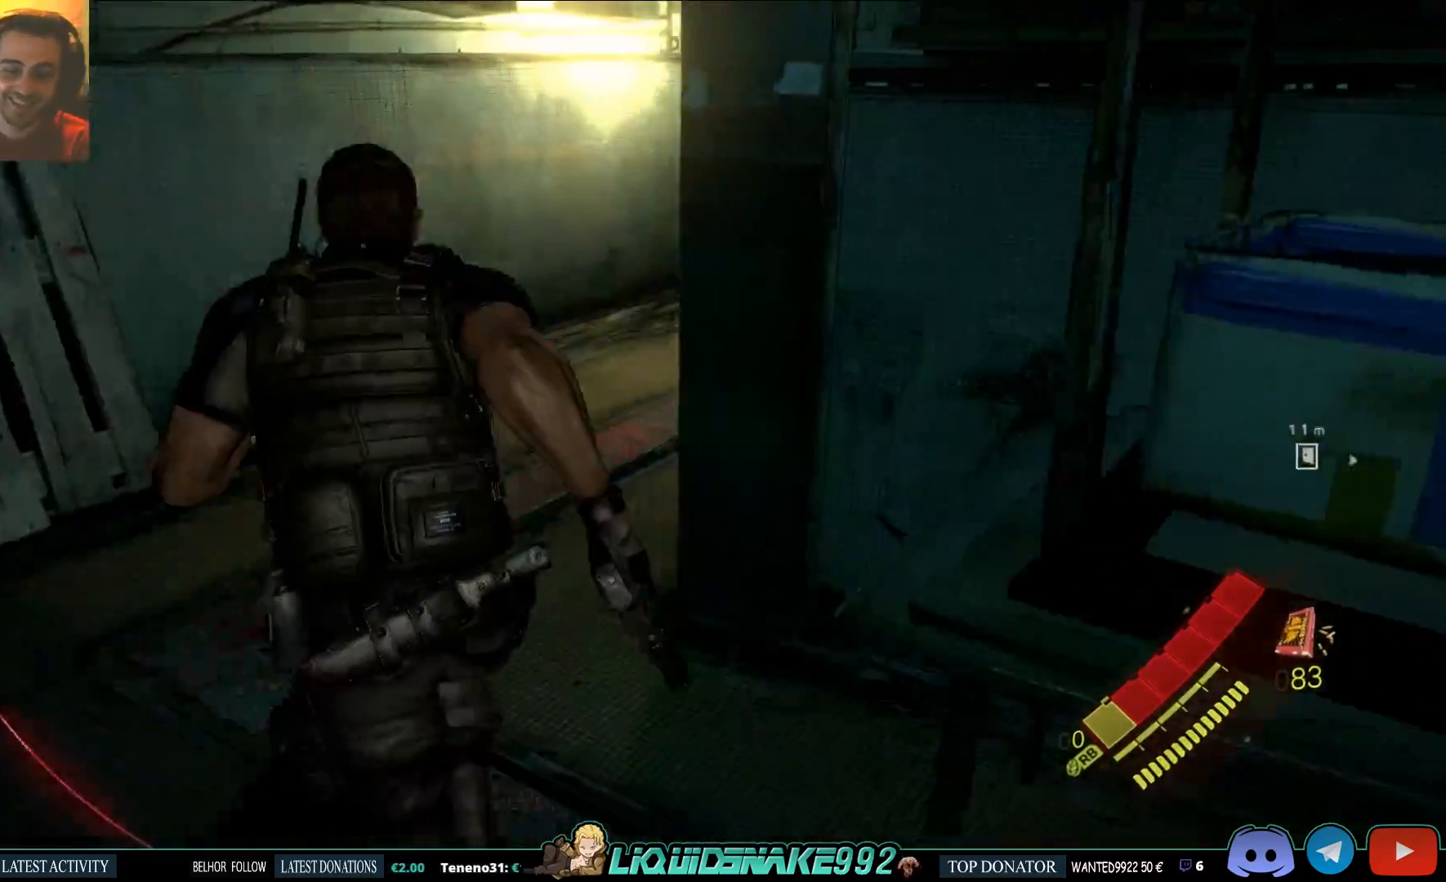
{"buttons": ["SQUARE"], "left_stick": "up", "right_stick": "right", "events": [[67, "right_stick", "center"], [317, "right_stick", "right"], [467, "SQUARE", "down"]]}
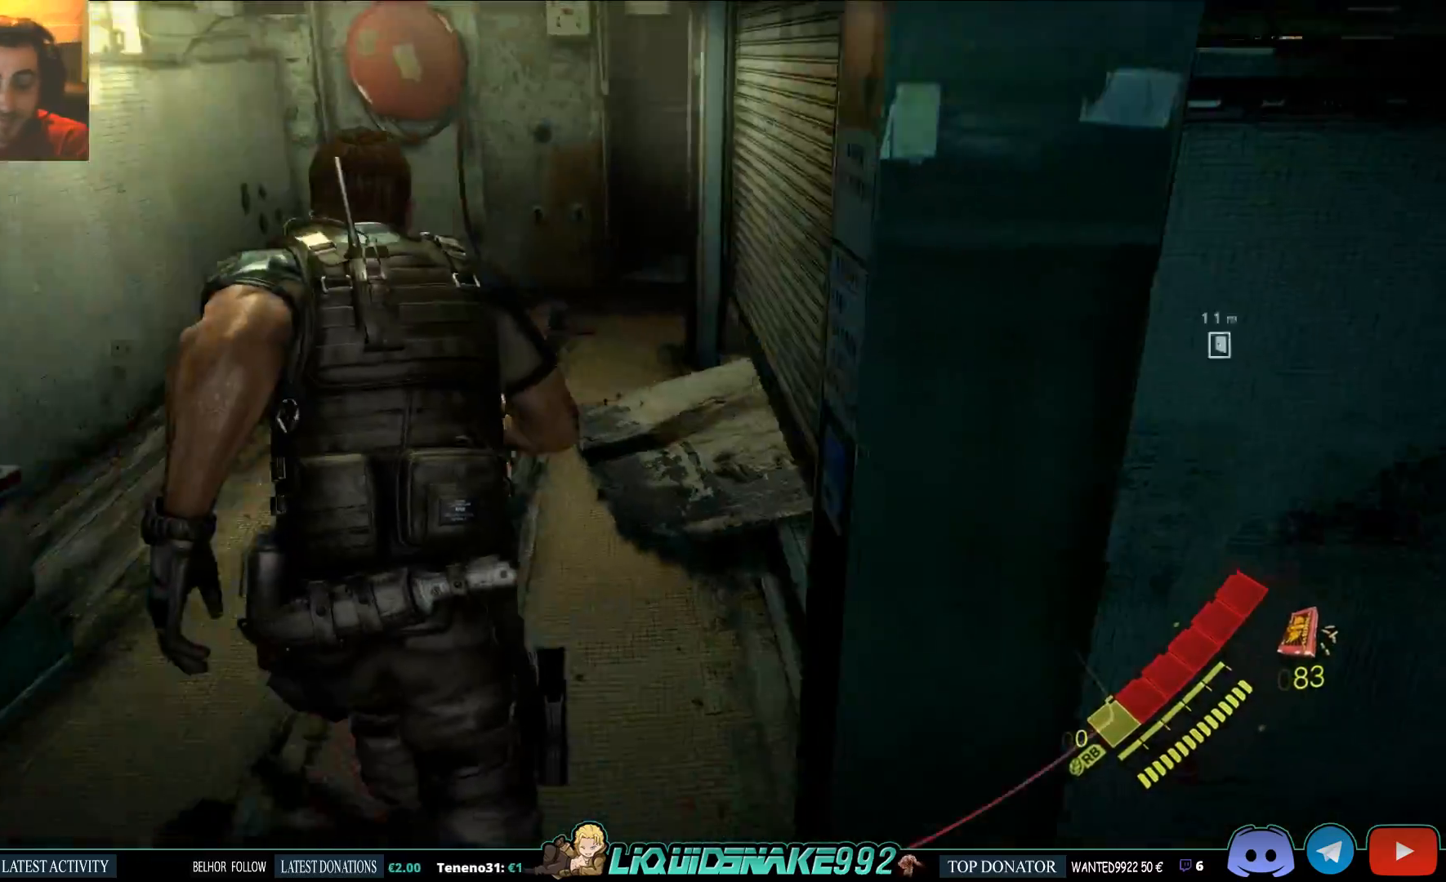
{"buttons": [], "left_stick": "up", "right_stick": "center", "events": [[33, "right_stick", "center"], [133, "SQUARE", "up"]]}
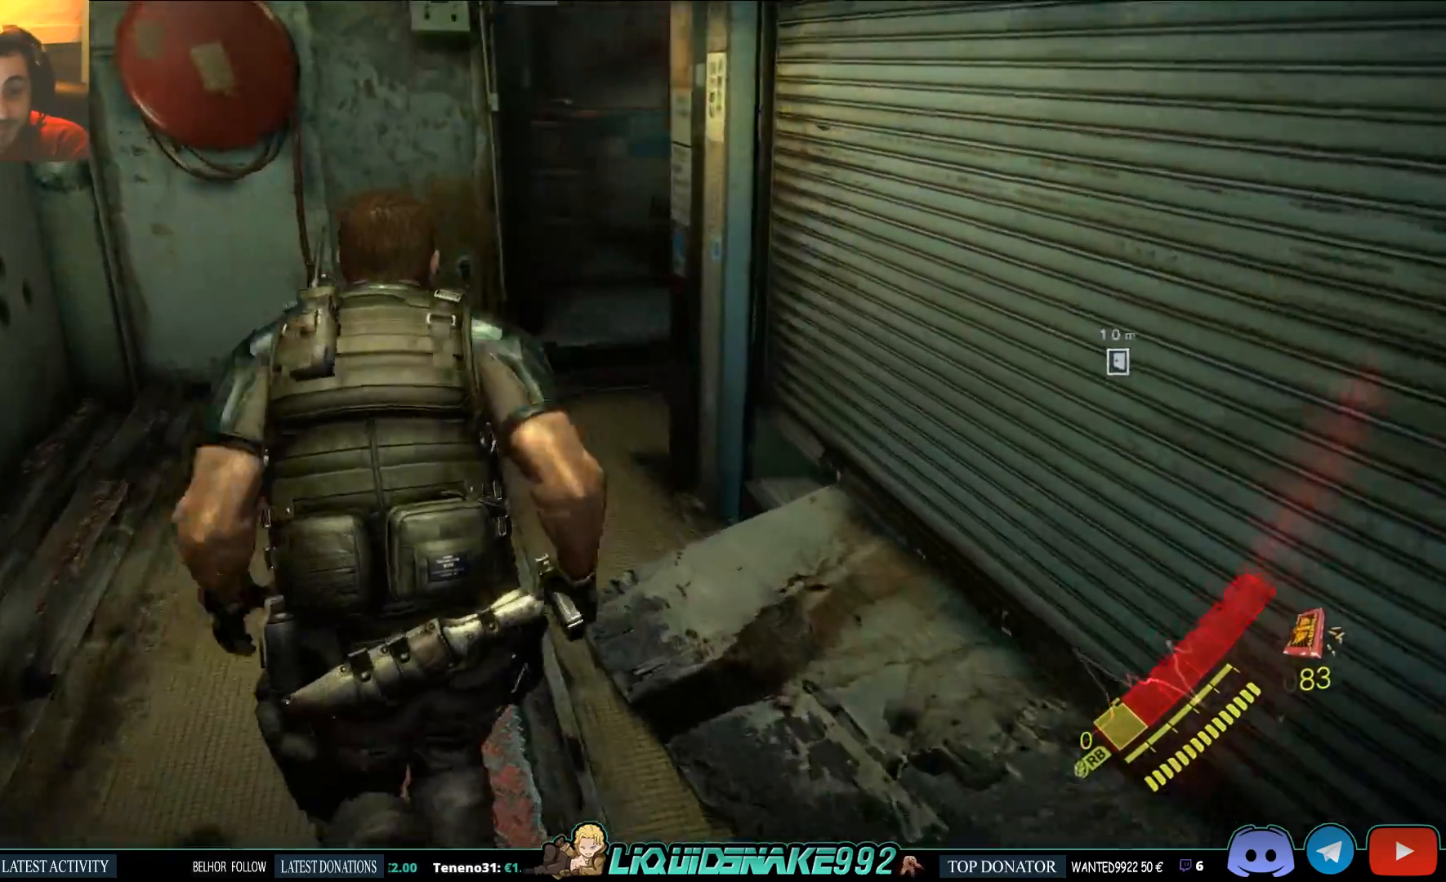
{"buttons": [], "left_stick": "up", "right_stick": "center", "events": [[133, "SQUARE", "down"], [133, "right_stick", "right"], [250, "right_stick", "center"], [283, "SQUARE", "up"]]}
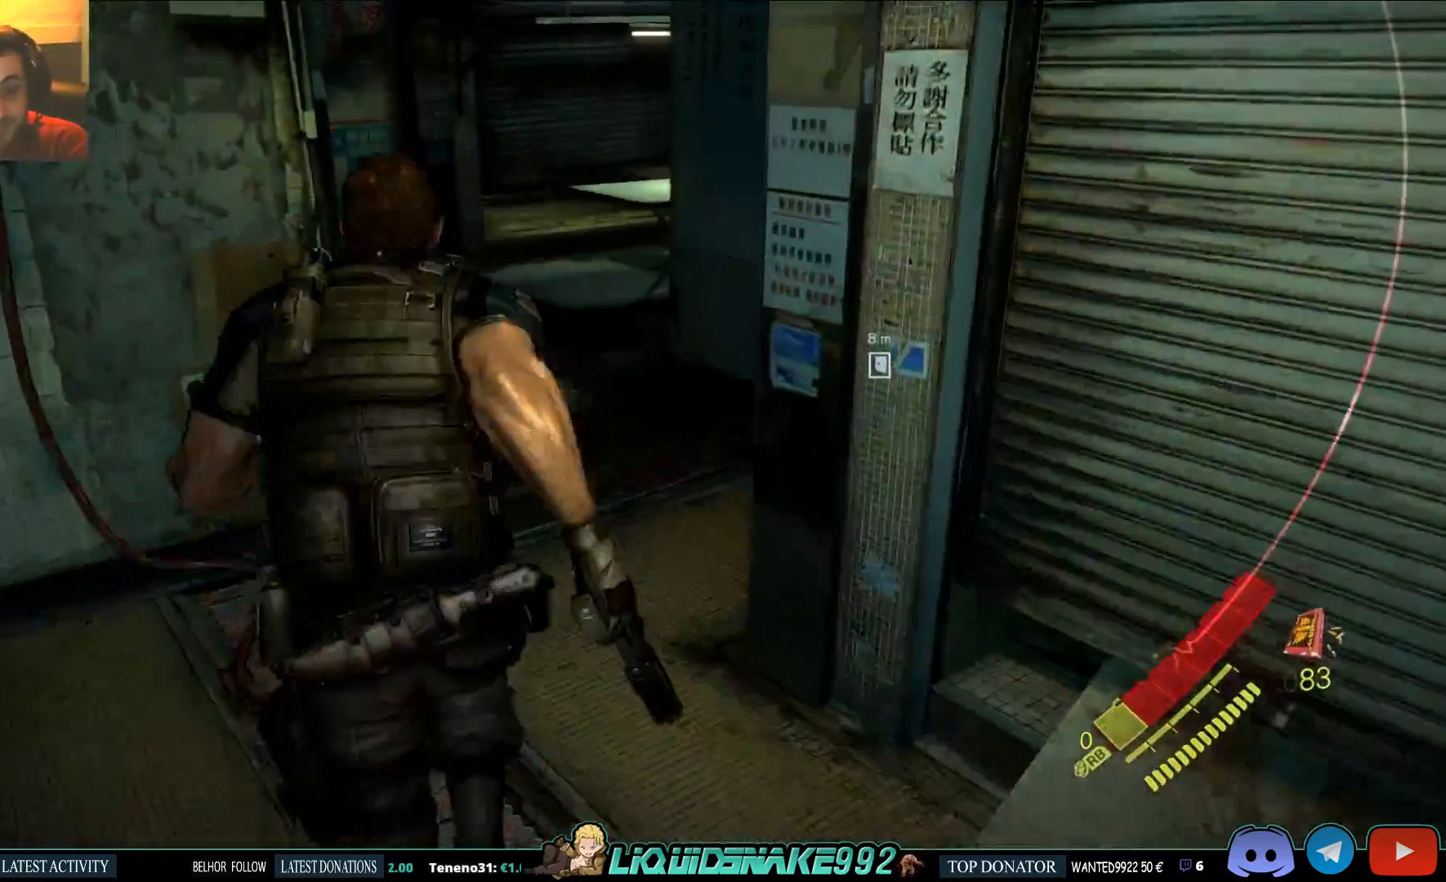
{"buttons": [], "left_stick": "up", "right_stick": "center", "events": [[333, "right_stick", "left"], [483, "right_stick", "center"]]}
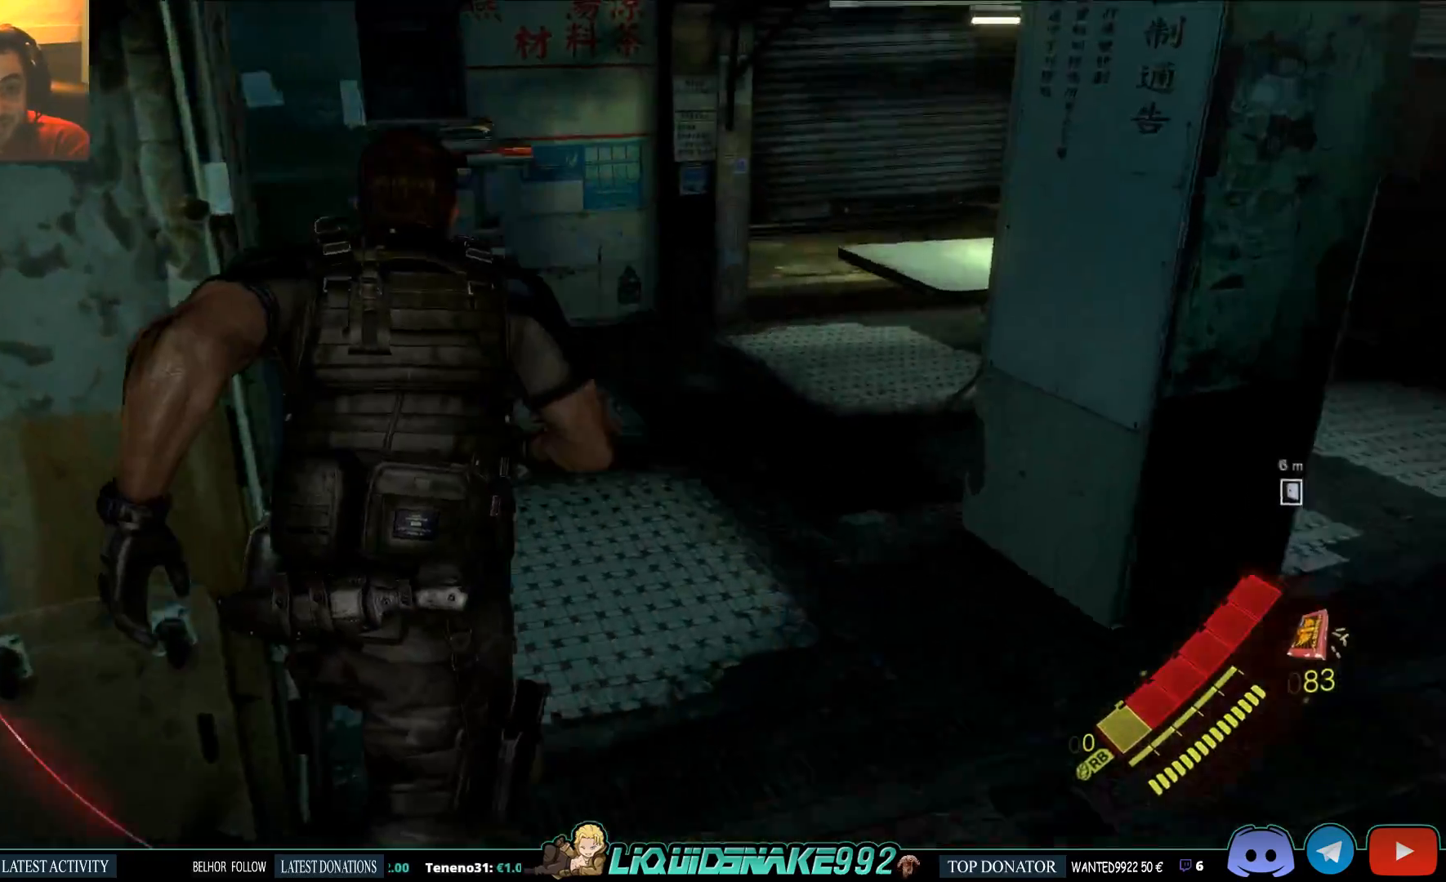
{"buttons": [], "left_stick": "right", "right_stick": "right", "events": [[183, "SQUARE", "down"], [300, "SQUARE", "up"], [300, "right_stick", "right"], [417, "left_stick", "right"]]}
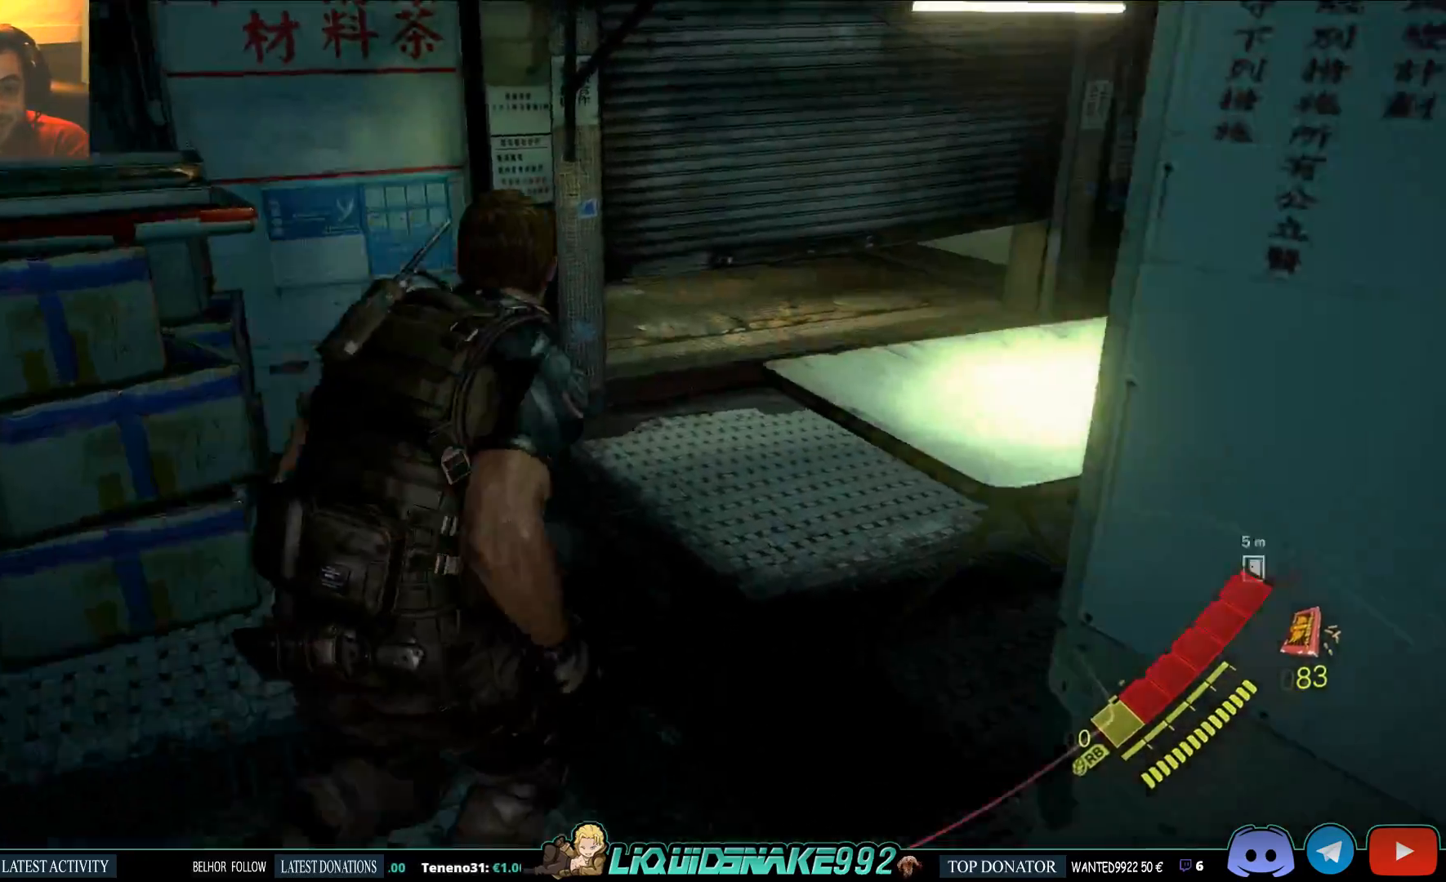
{"buttons": [], "left_stick": "center", "right_stick": "center", "events": [[17, "left_stick", "down-right"], [167, "right_stick", "center"], [233, "left_stick", "center"]]}
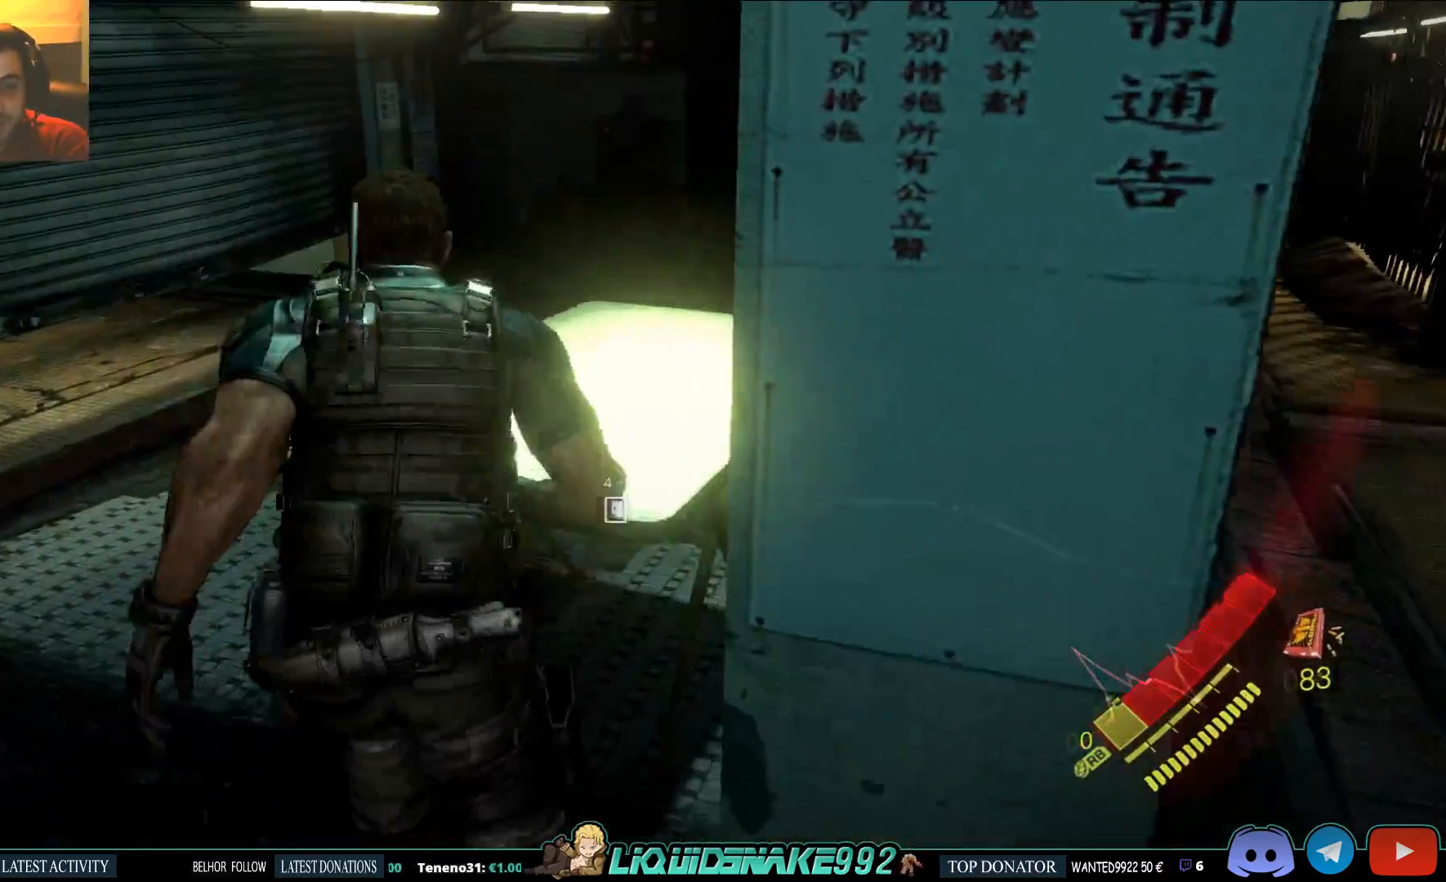
{"buttons": [], "left_stick": "down-right", "right_stick": "right", "events": [[383, "SQUARE", "down"], [433, "right_stick", "right"], [467, "SQUARE", "up"], [467, "left_stick", "down-right"]]}
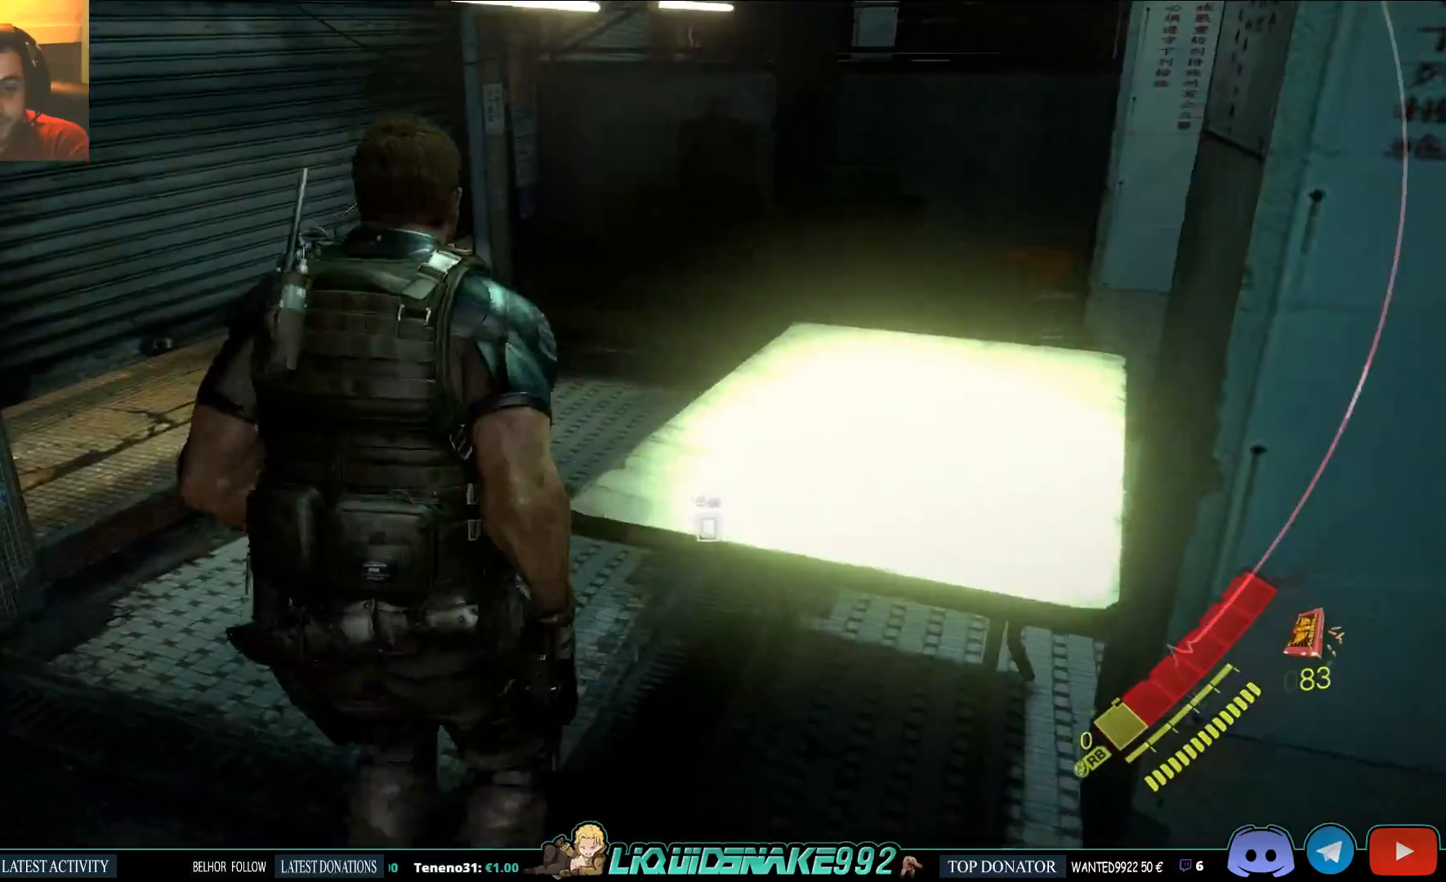
{"buttons": [], "left_stick": "right", "right_stick": "center", "events": [[150, "SQUARE", "down"], [183, "left_stick", "right"], [233, "SQUARE", "up"], [350, "SQUARE", "down"], [467, "SQUARE", "up"], [467, "right_stick", "center"]]}
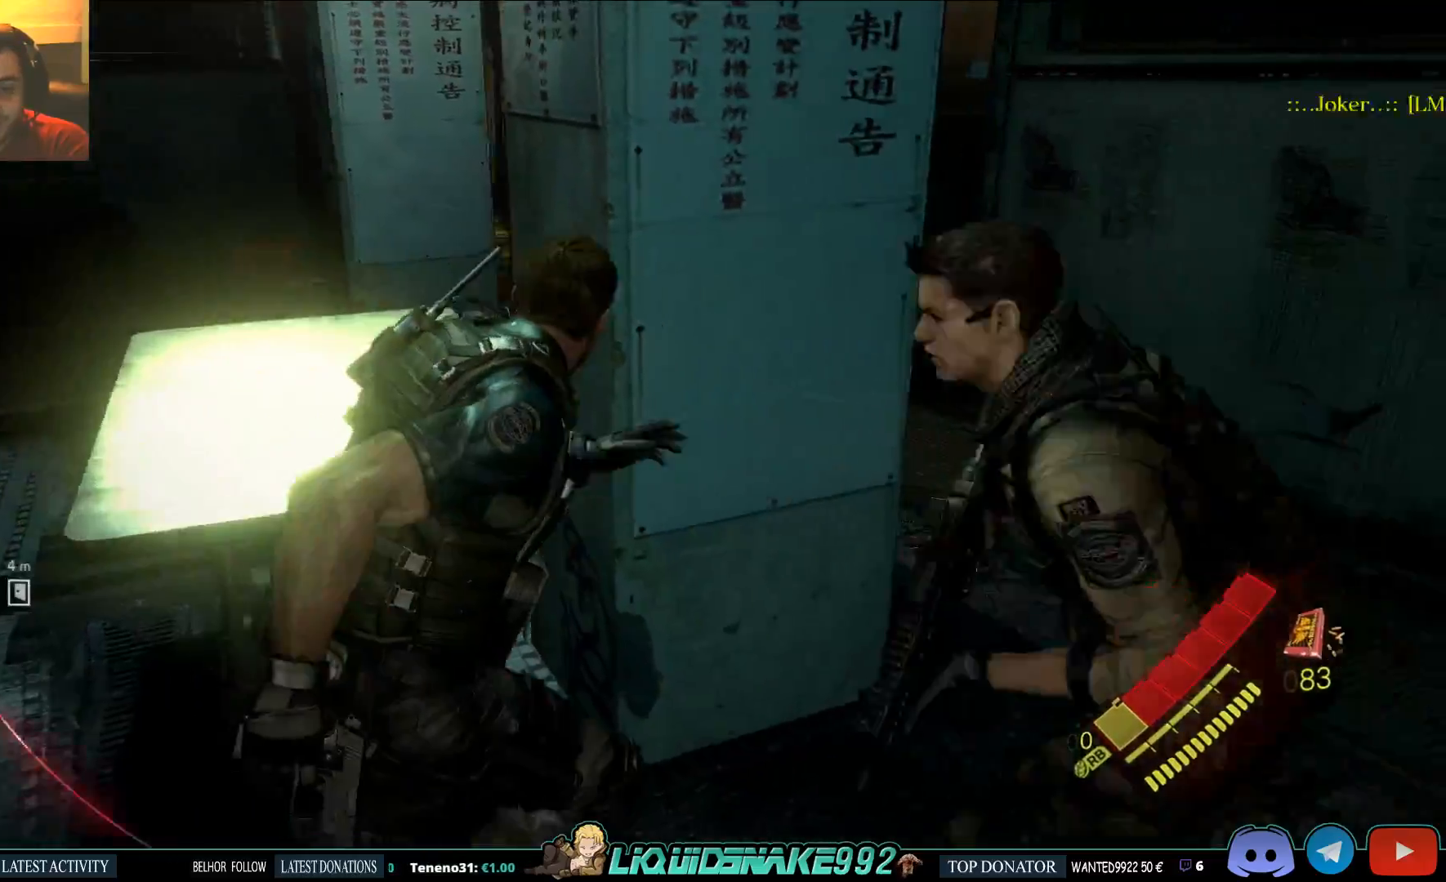
{"buttons": ["SQUARE"], "left_stick": "right", "right_stick": "center", "events": [[33, "right_stick", "left"], [117, "SQUARE", "down"], [267, "SQUARE", "up"], [267, "right_stick", "center"], [433, "SQUARE", "down"]]}
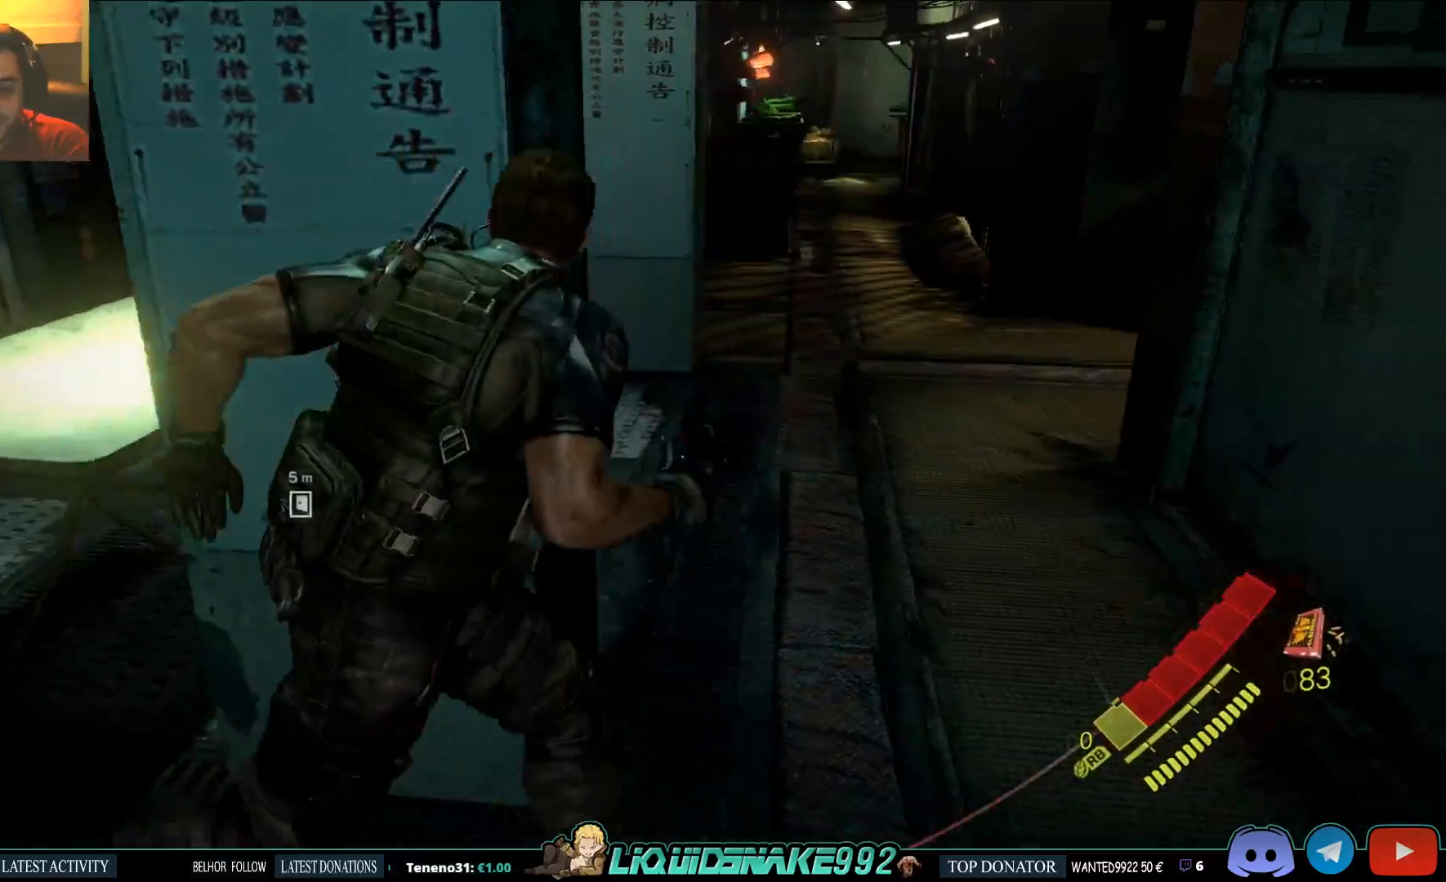
{"buttons": [], "left_stick": "up", "right_stick": "left"}